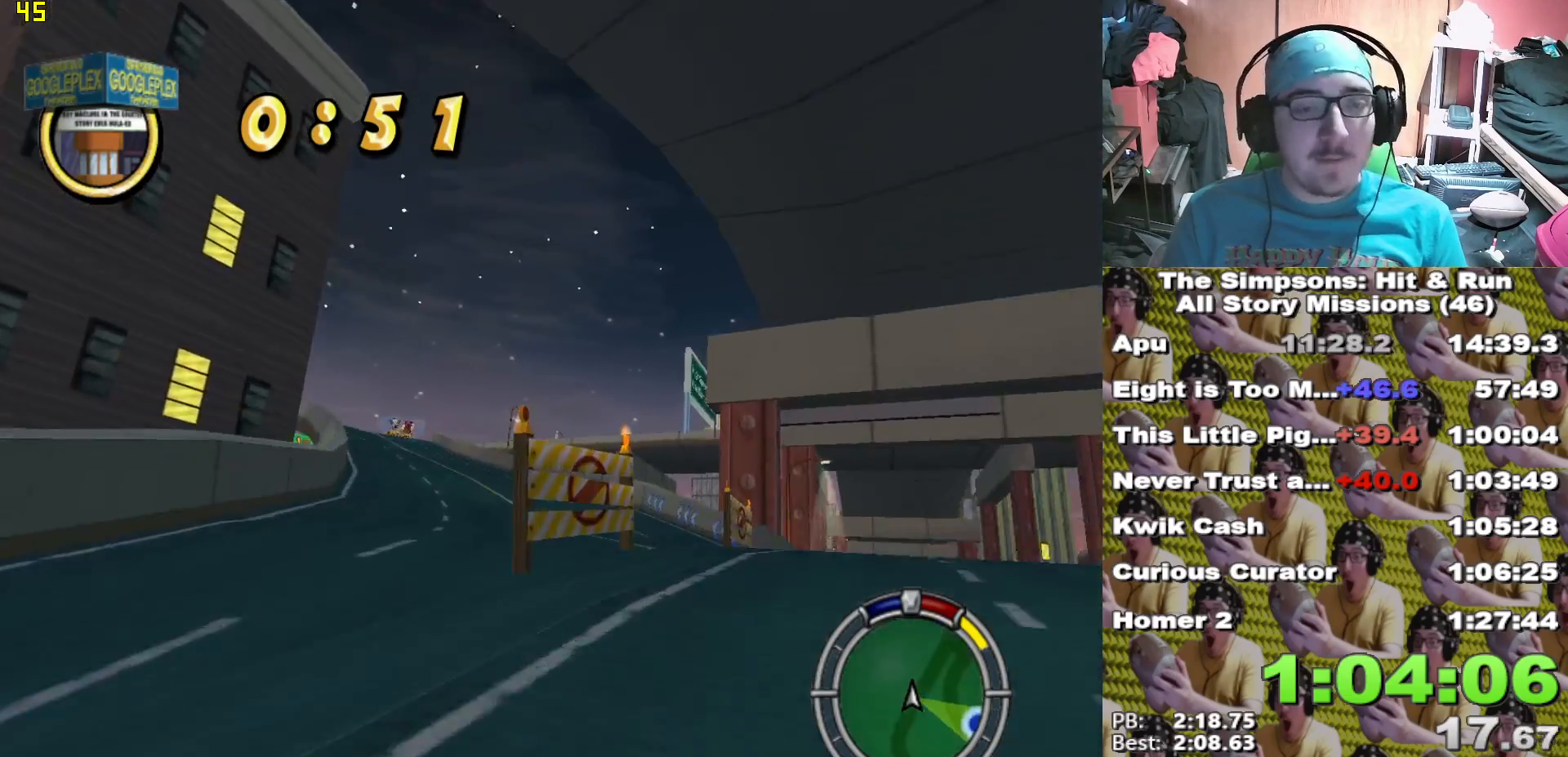
Gameplay with a controller (Xbox layout); each line is a JSON object with the inputs held at the frame after it (dt_ms = milliseconds from this image to that frame). "events" lists button and stick changes between this image and that frame as [ms after this image, input, new state], when the widget could be followed in between.
{"dt_ms": 500, "buttons": ["X"], "left_stick": "center", "right_stick": "center", "events": [[67, "left_stick", "center"]]}
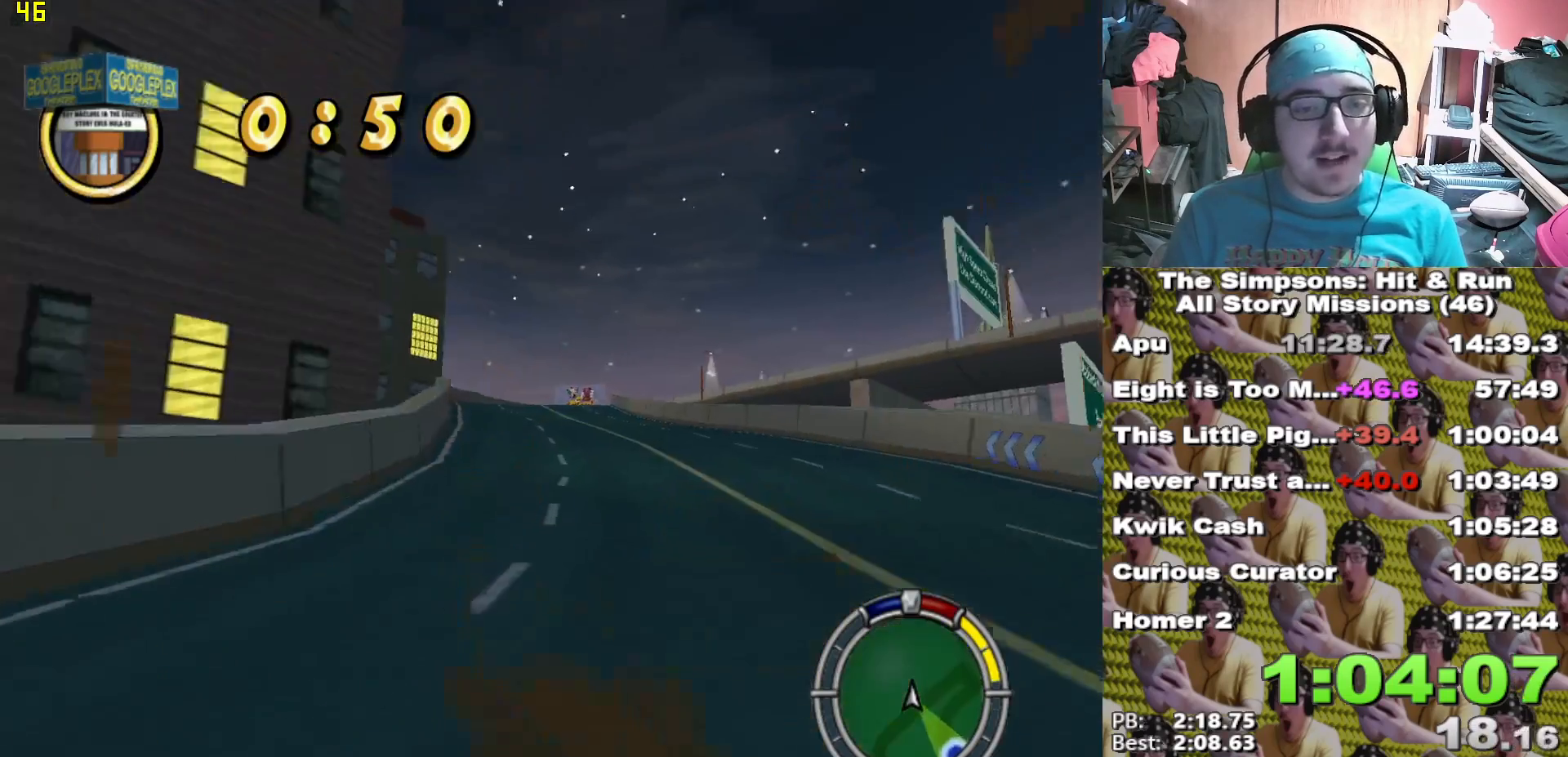
{"dt_ms": 500, "buttons": ["X"], "left_stick": "center", "right_stick": "center", "events": [[17, "left_stick", "left"], [100, "left_stick", "center"]]}
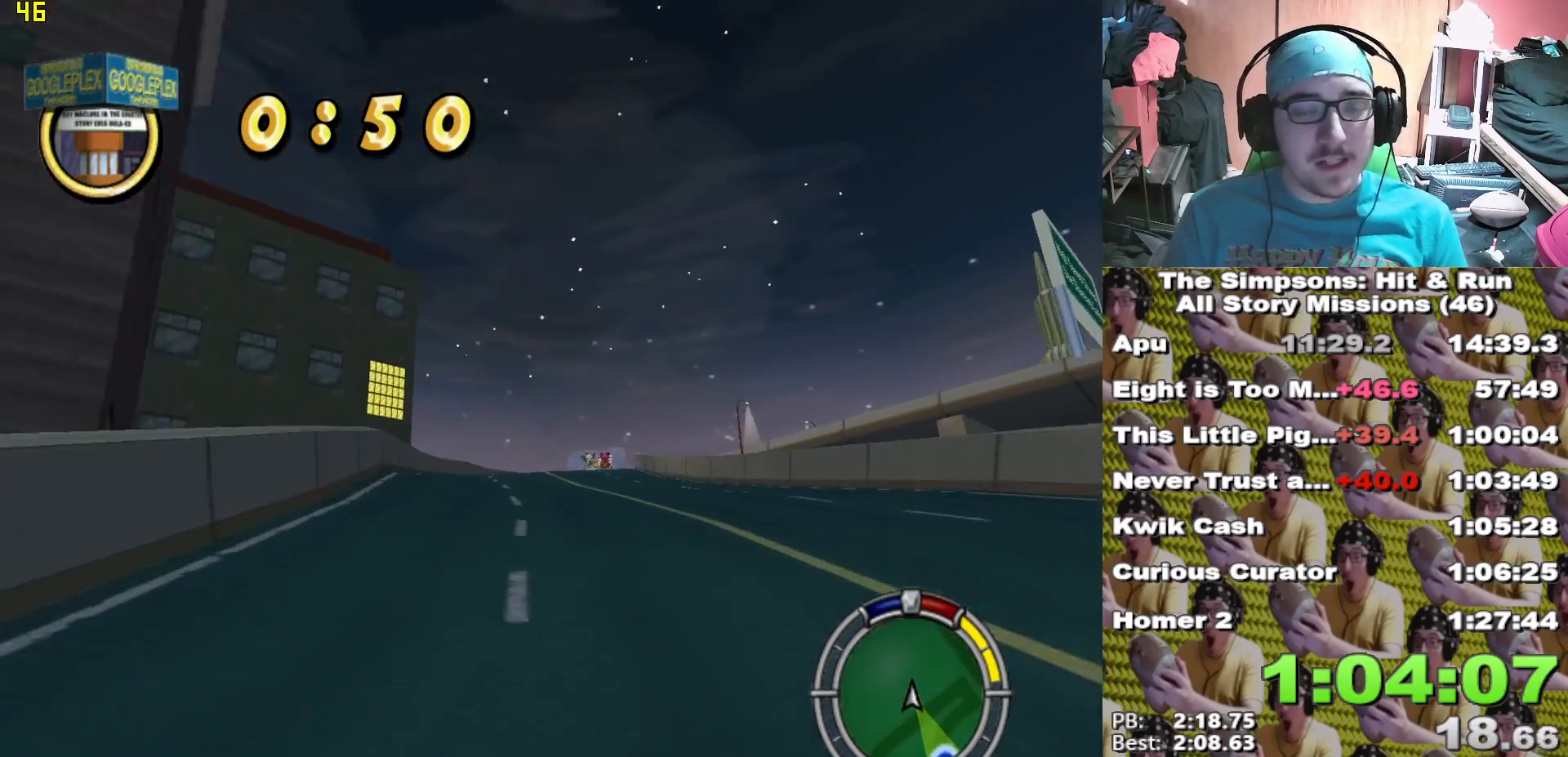
{"dt_ms": 500, "buttons": ["X"], "left_stick": "center", "right_stick": "center", "events": [[50, "left_stick", "left"], [133, "left_stick", "center"]]}
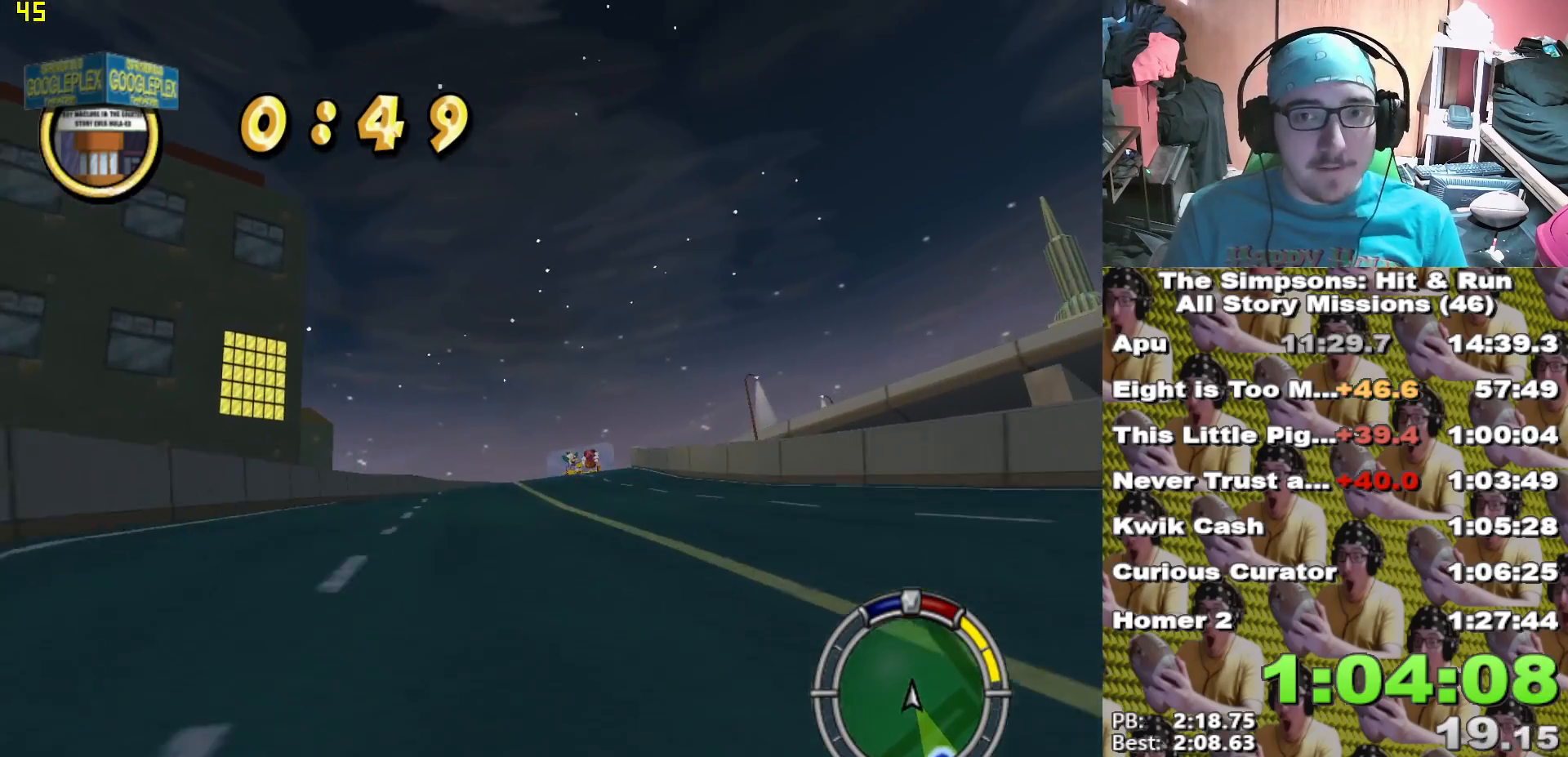
{"dt_ms": 500, "buttons": ["X"], "left_stick": "center", "right_stick": "center", "events": []}
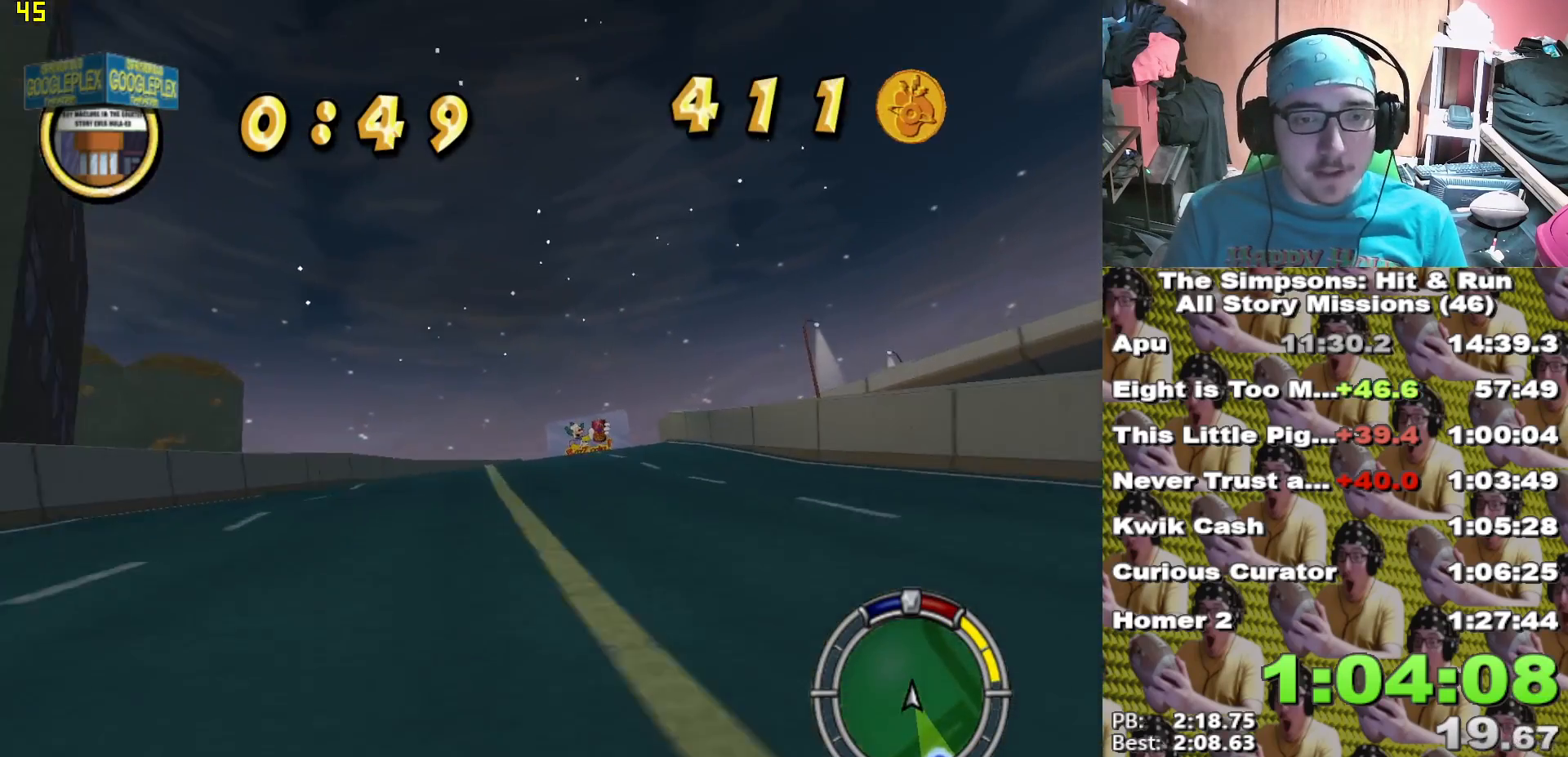
{"dt_ms": 500, "buttons": ["X"], "left_stick": "right", "right_stick": "center", "events": [[467, "left_stick", "right"]]}
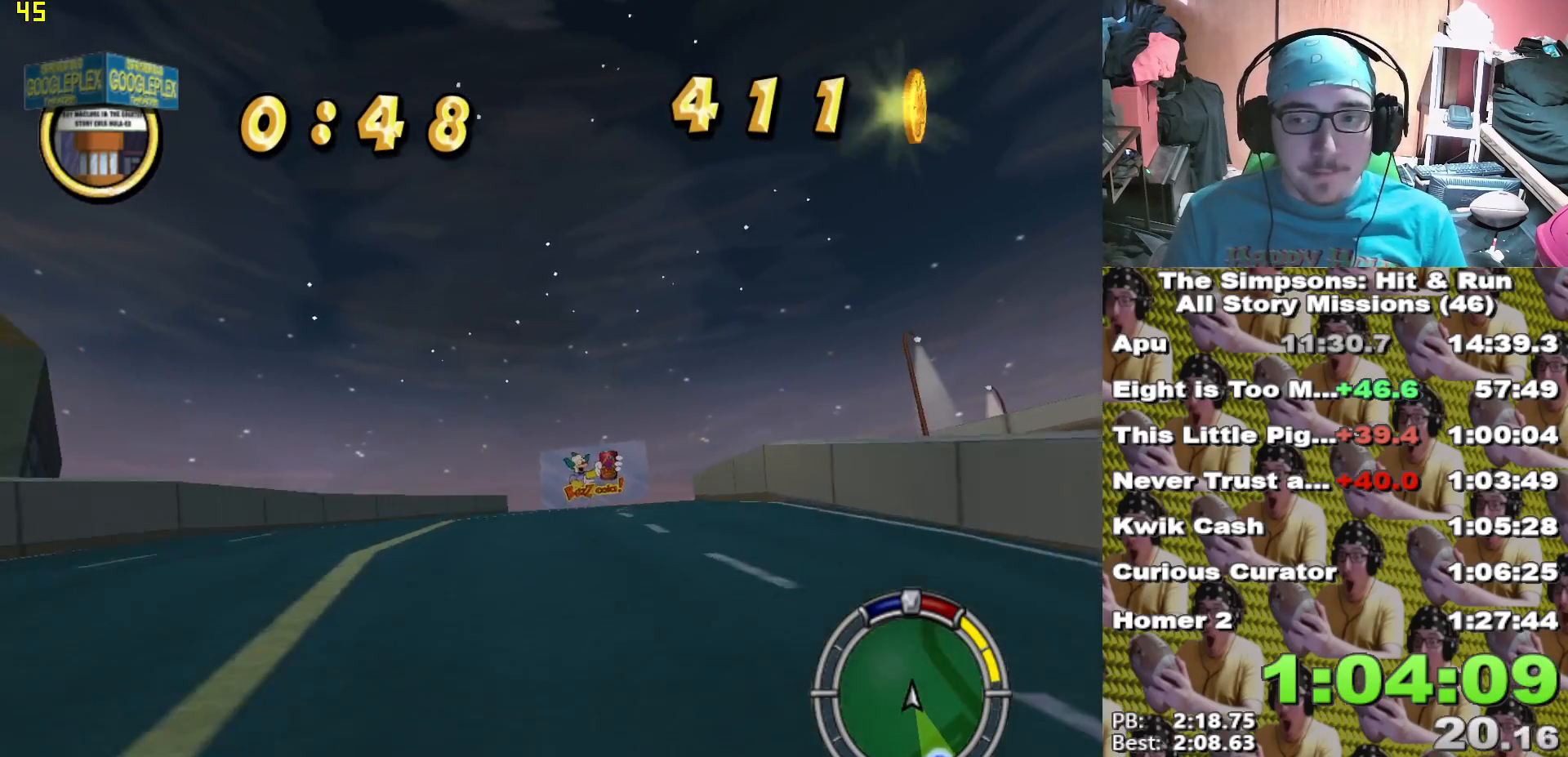
{"dt_ms": 500, "buttons": ["X"], "left_stick": "center", "right_stick": "center", "events": [[100, "left_stick", "center"]]}
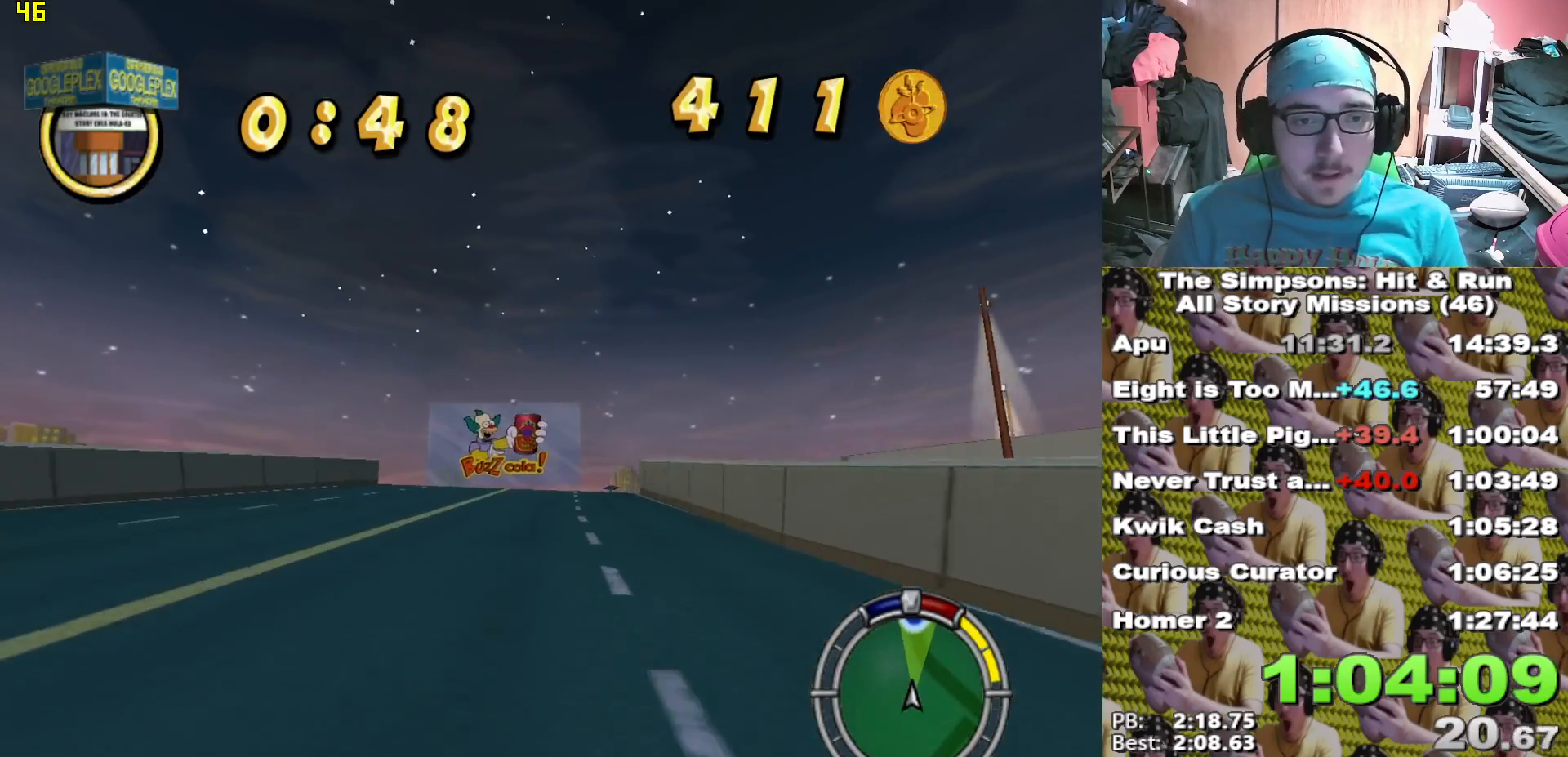
{"dt_ms": 500, "buttons": ["X"], "left_stick": "right", "right_stick": "center", "events": [[433, "left_stick", "right"]]}
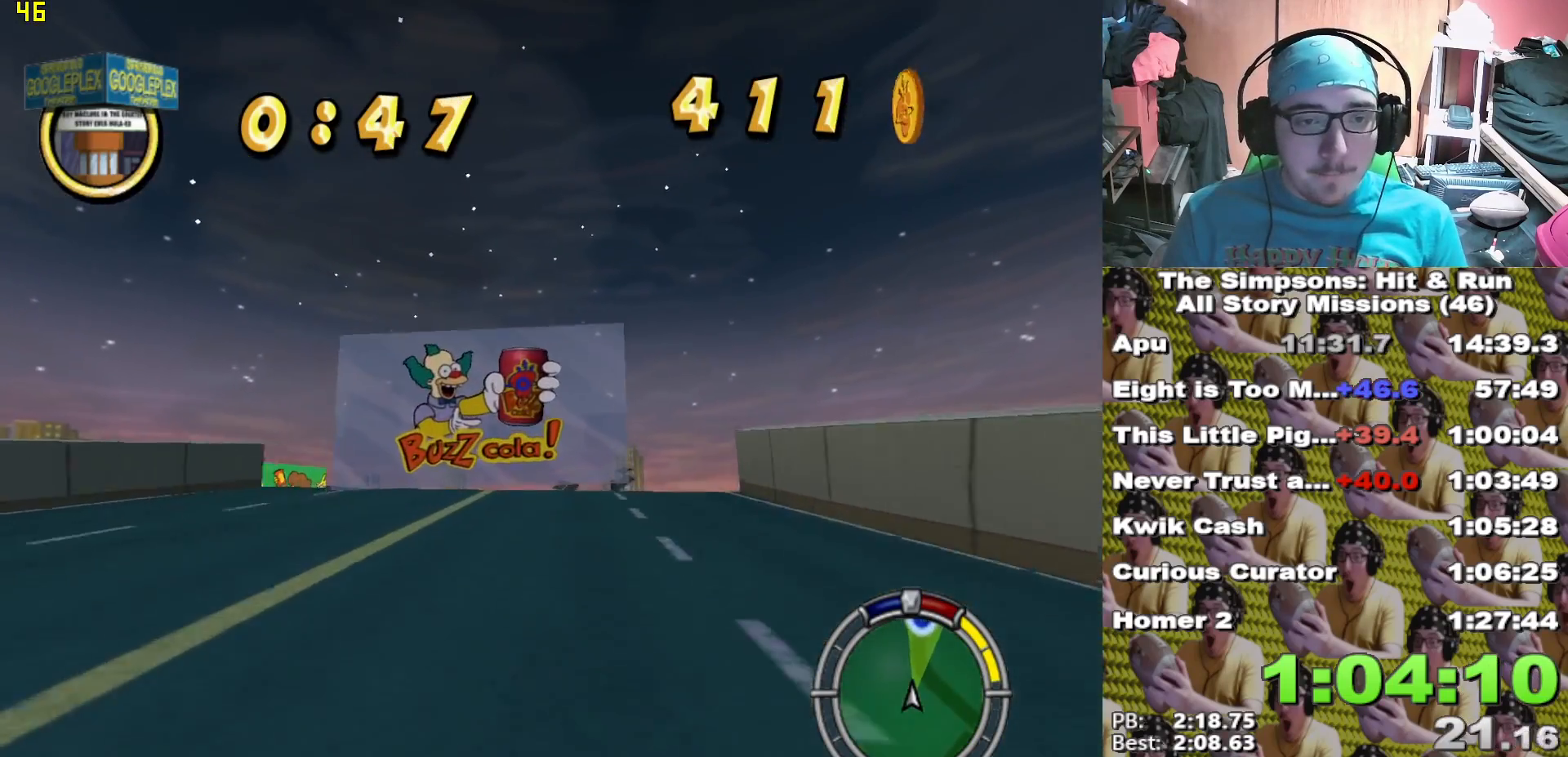
{"dt_ms": 500, "buttons": ["X"], "left_stick": "center", "right_stick": "center", "events": [[250, "left_stick", "center"]]}
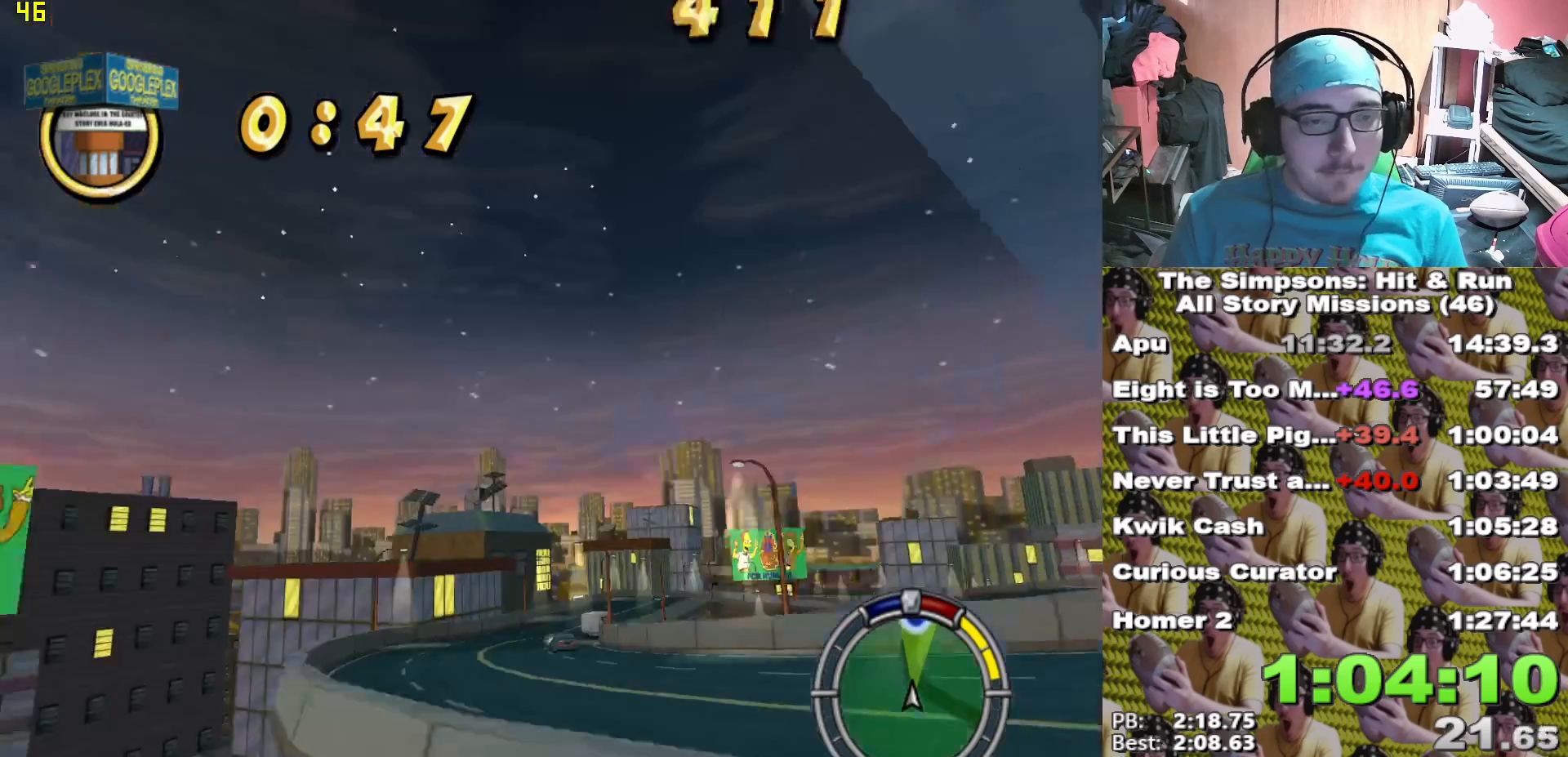
{"dt_ms": 1000, "buttons": ["X"], "left_stick": "right", "right_stick": "center"}
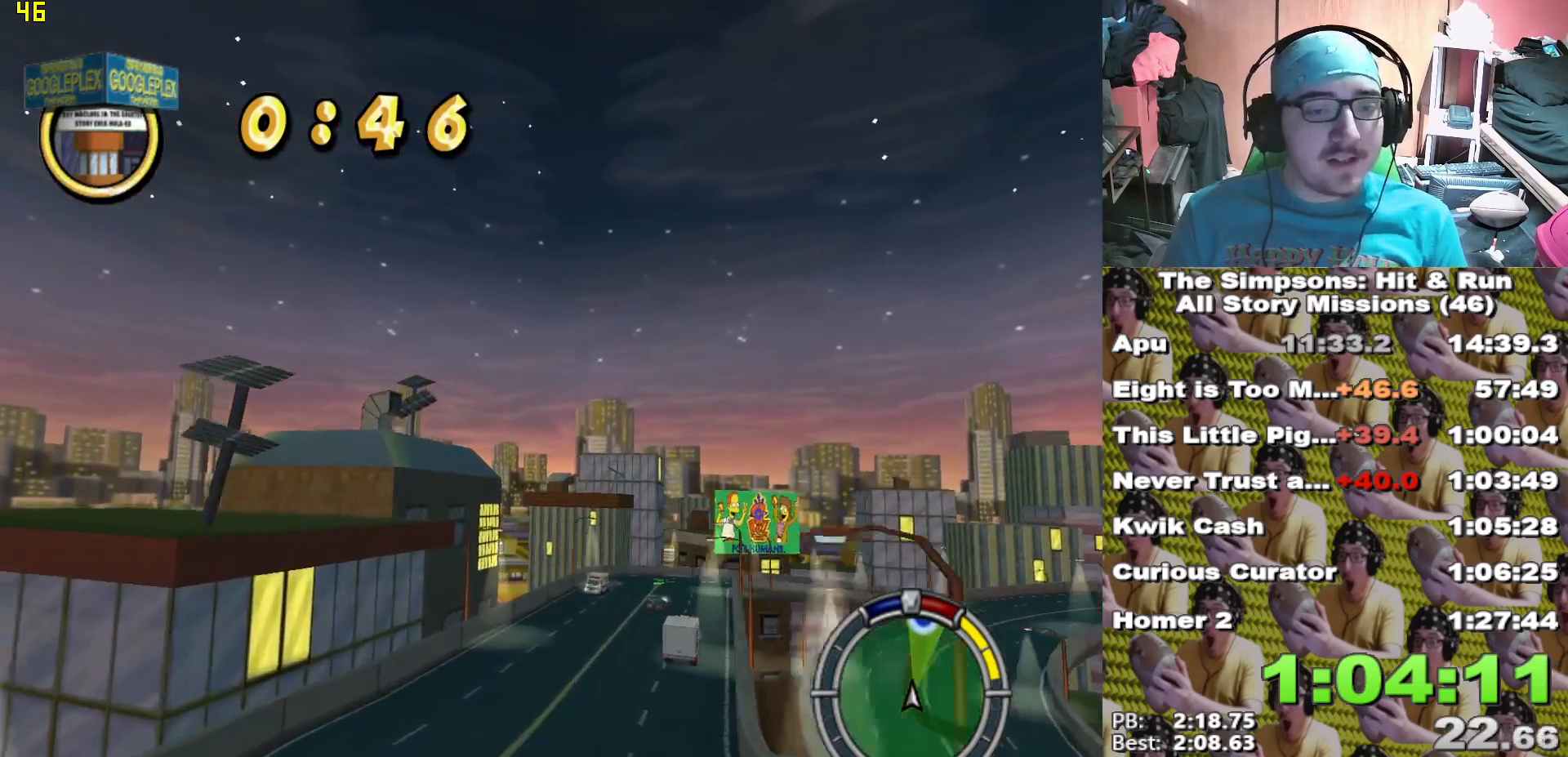
{"dt_ms": 500, "buttons": ["X"], "left_stick": "right", "right_stick": "center", "events": []}
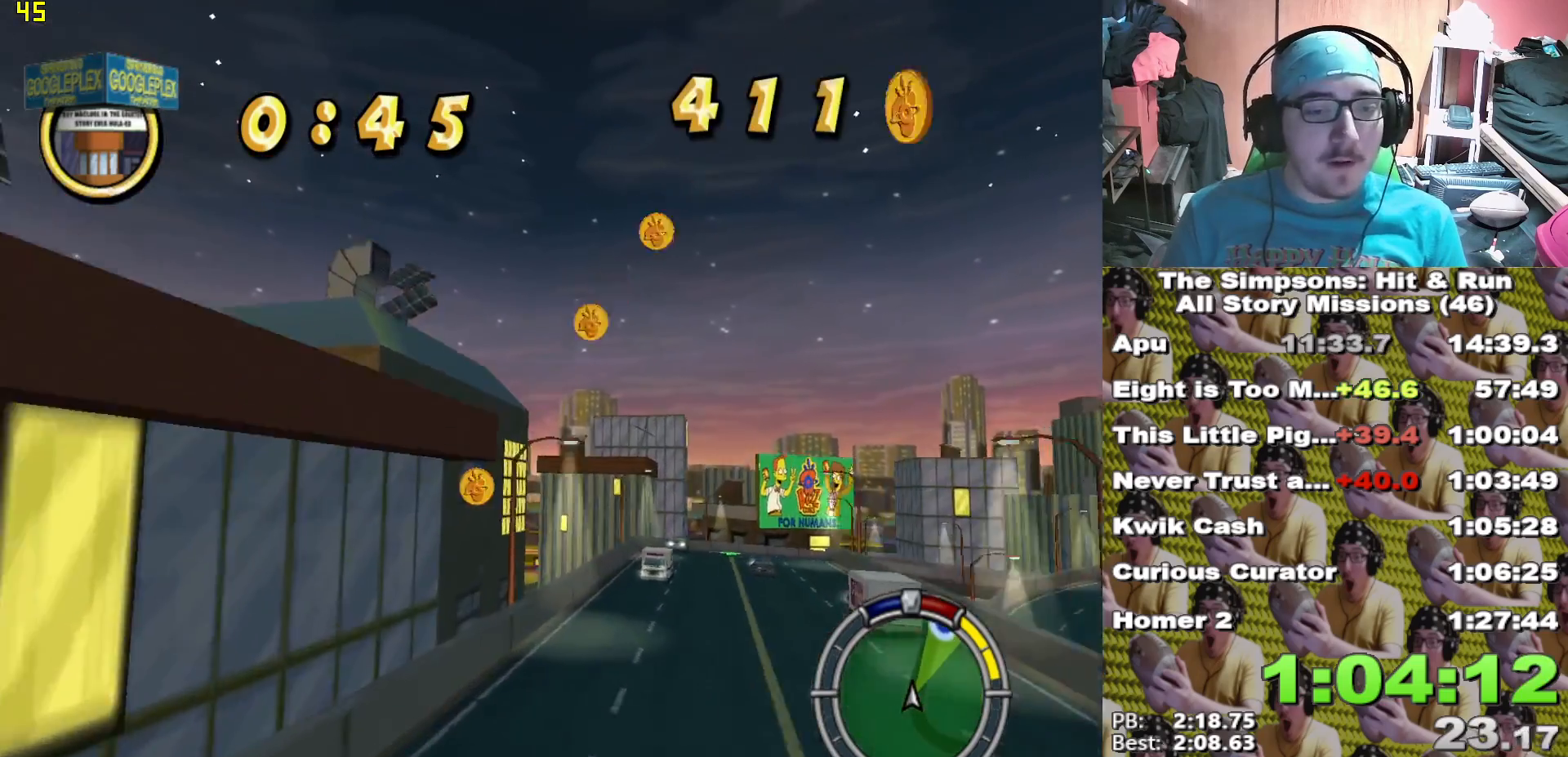
{"dt_ms": 500, "buttons": ["X"], "left_stick": "left", "right_stick": "center", "events": [[133, "left_stick", "center"], [367, "left_stick", "left"]]}
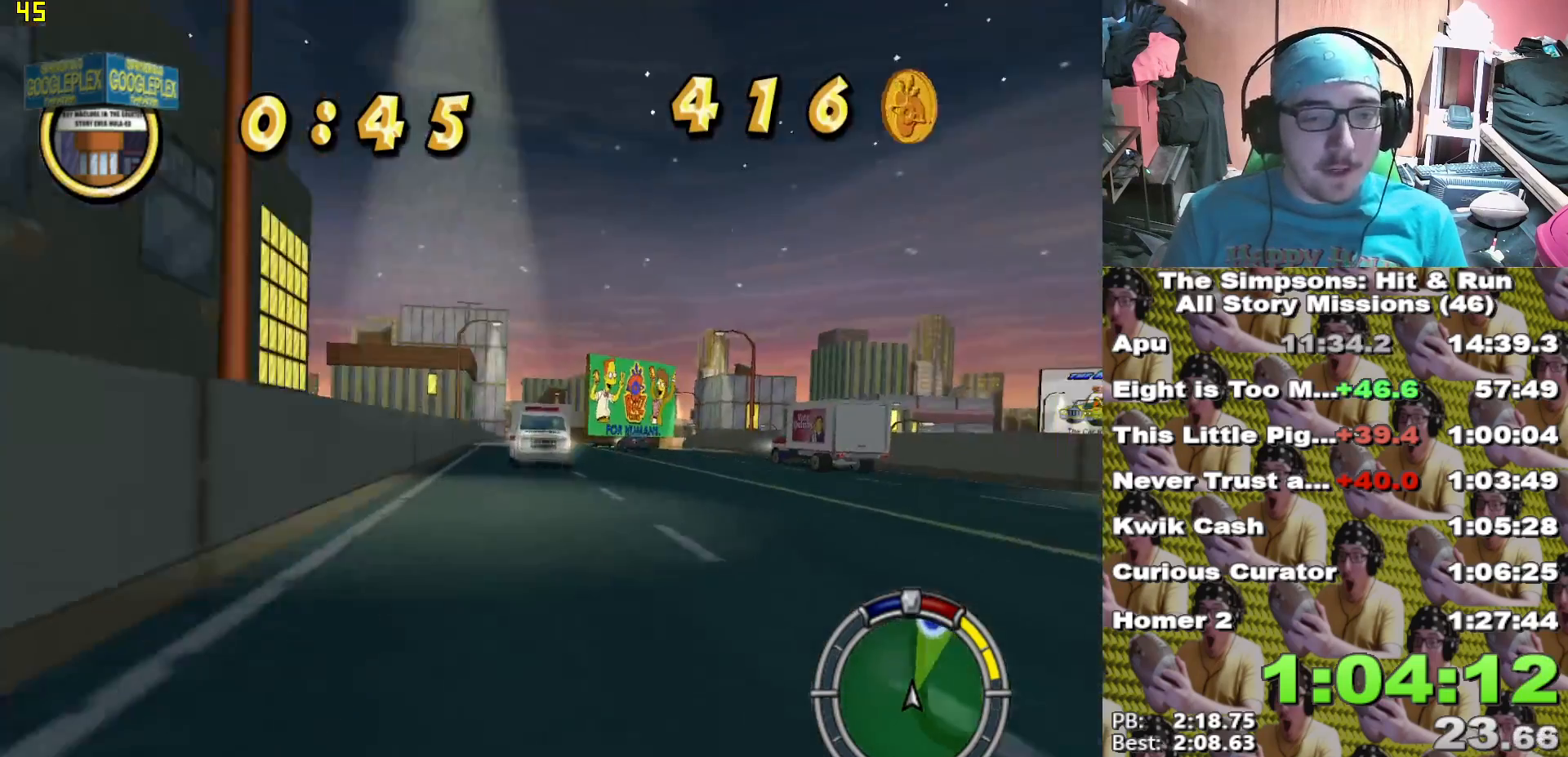
{"dt_ms": 500, "buttons": ["X"], "left_stick": "left", "right_stick": "center", "events": [[283, "left_stick", "right"], [417, "left_stick", "center"], [467, "left_stick", "left"]]}
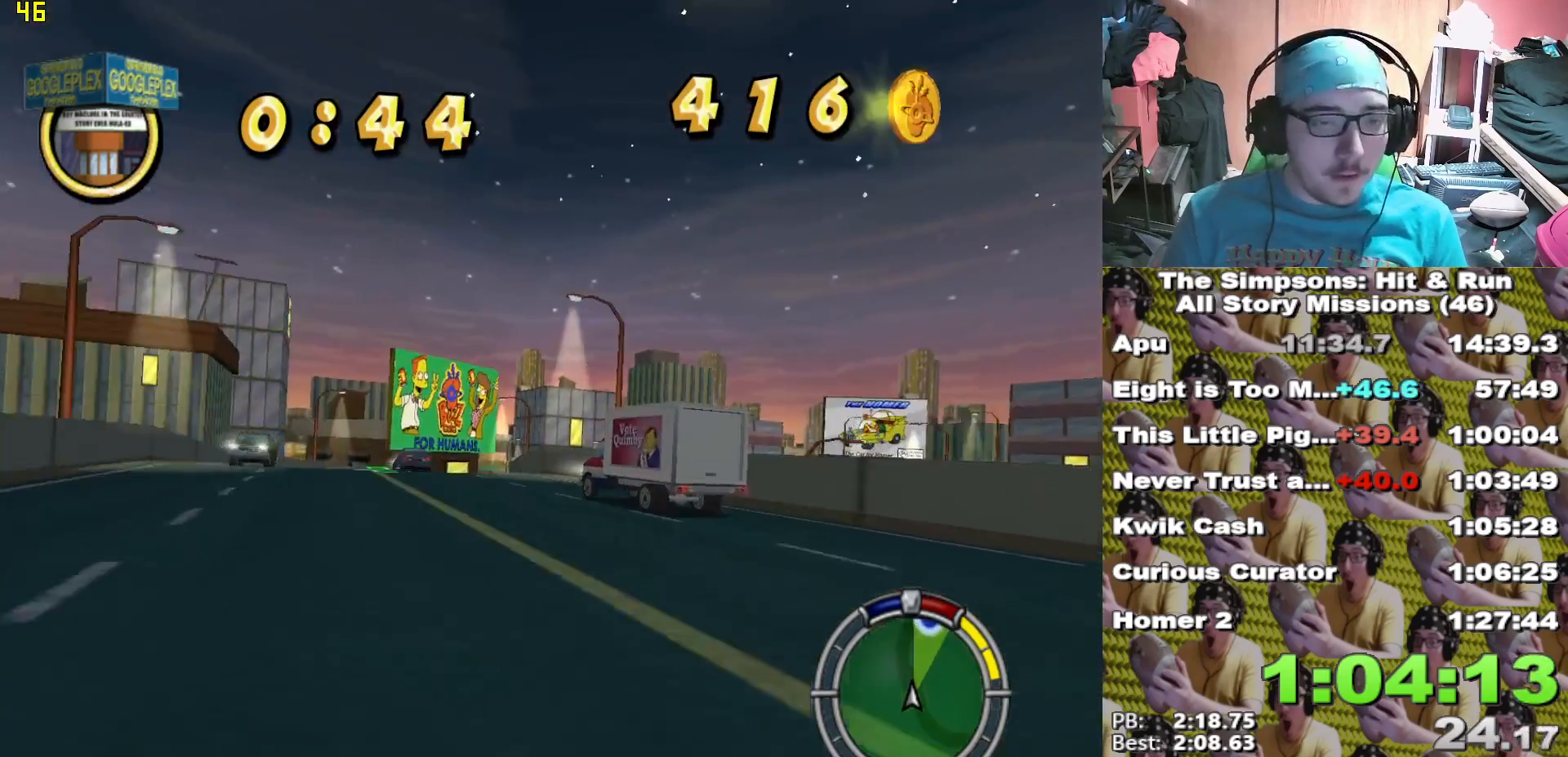
{"dt_ms": 500, "buttons": [], "left_stick": "center", "right_stick": "center", "events": [[400, "X", "up"], [433, "left_stick", "center"]]}
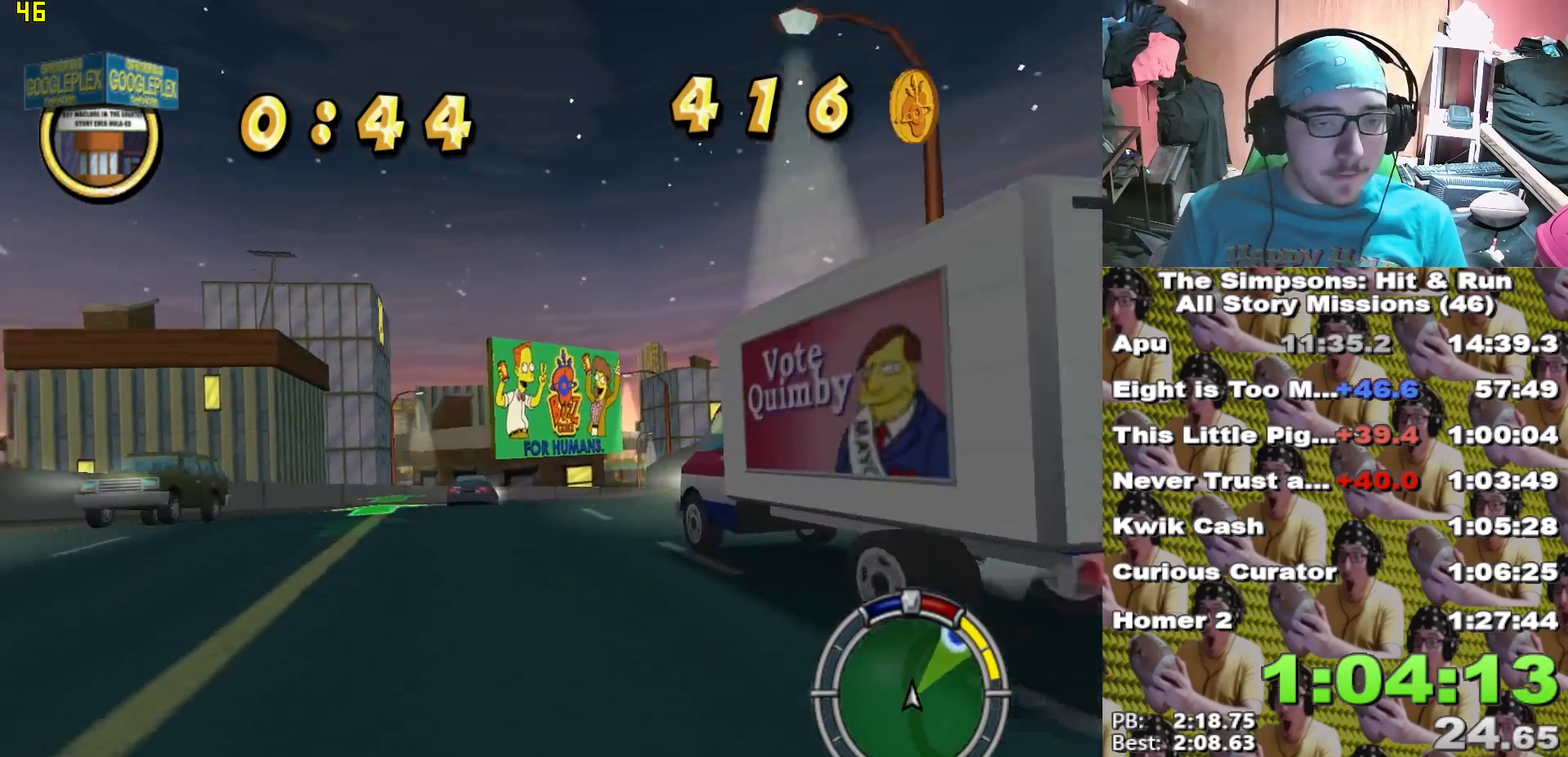
{"dt_ms": 500, "buttons": [], "left_stick": "right", "right_stick": "center", "events": [[33, "A", "down"], [100, "A", "up"], [100, "left_stick", "right"], [350, "X", "down"], [483, "X", "up"]]}
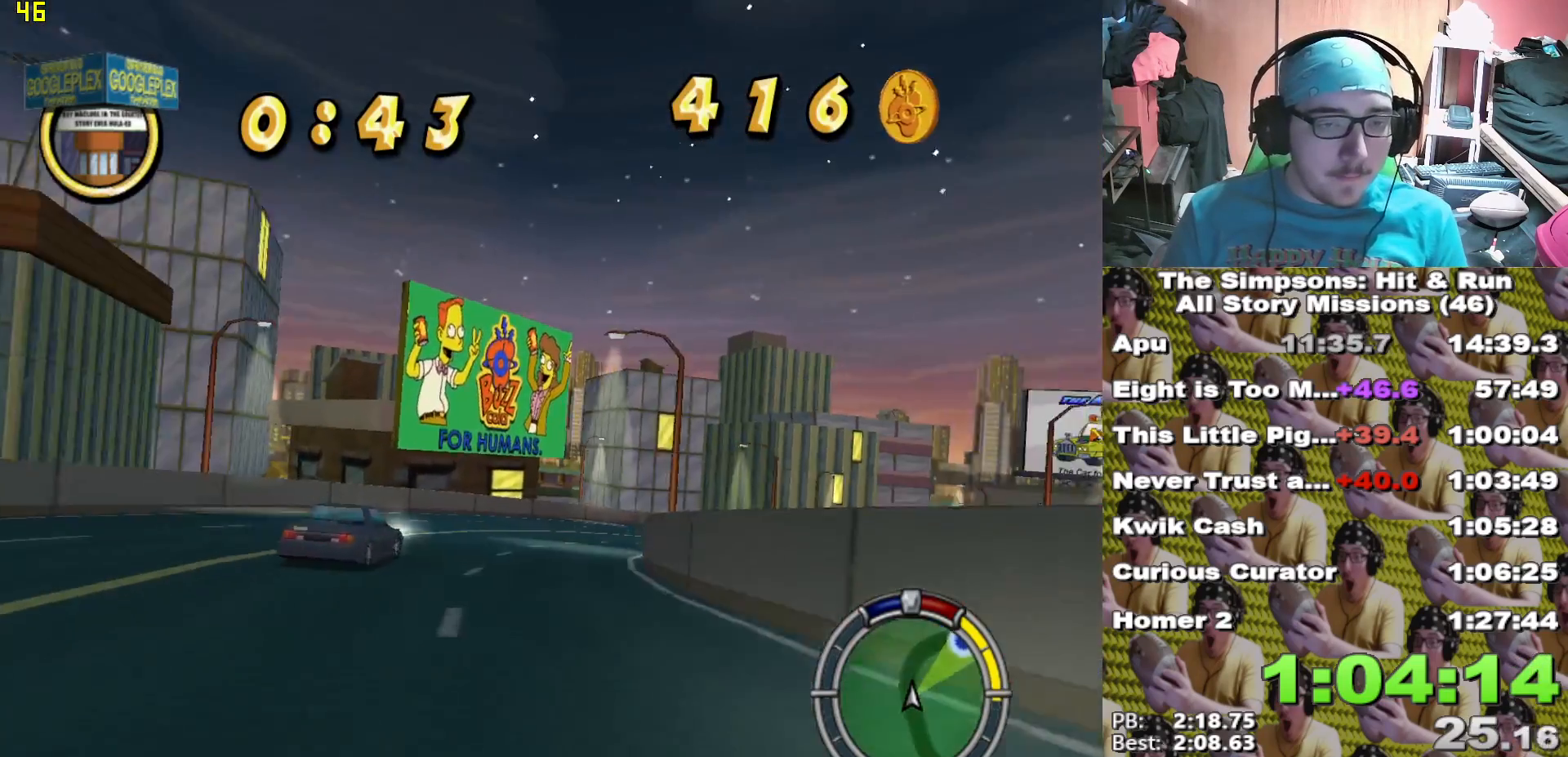
{"dt_ms": 500, "buttons": [], "left_stick": "center", "right_stick": "center", "events": [[17, "left_stick", "center"], [67, "X", "down"], [100, "left_stick", "left"], [267, "left_stick", "center"], [350, "left_stick", "left"], [433, "X", "up"], [483, "left_stick", "center"]]}
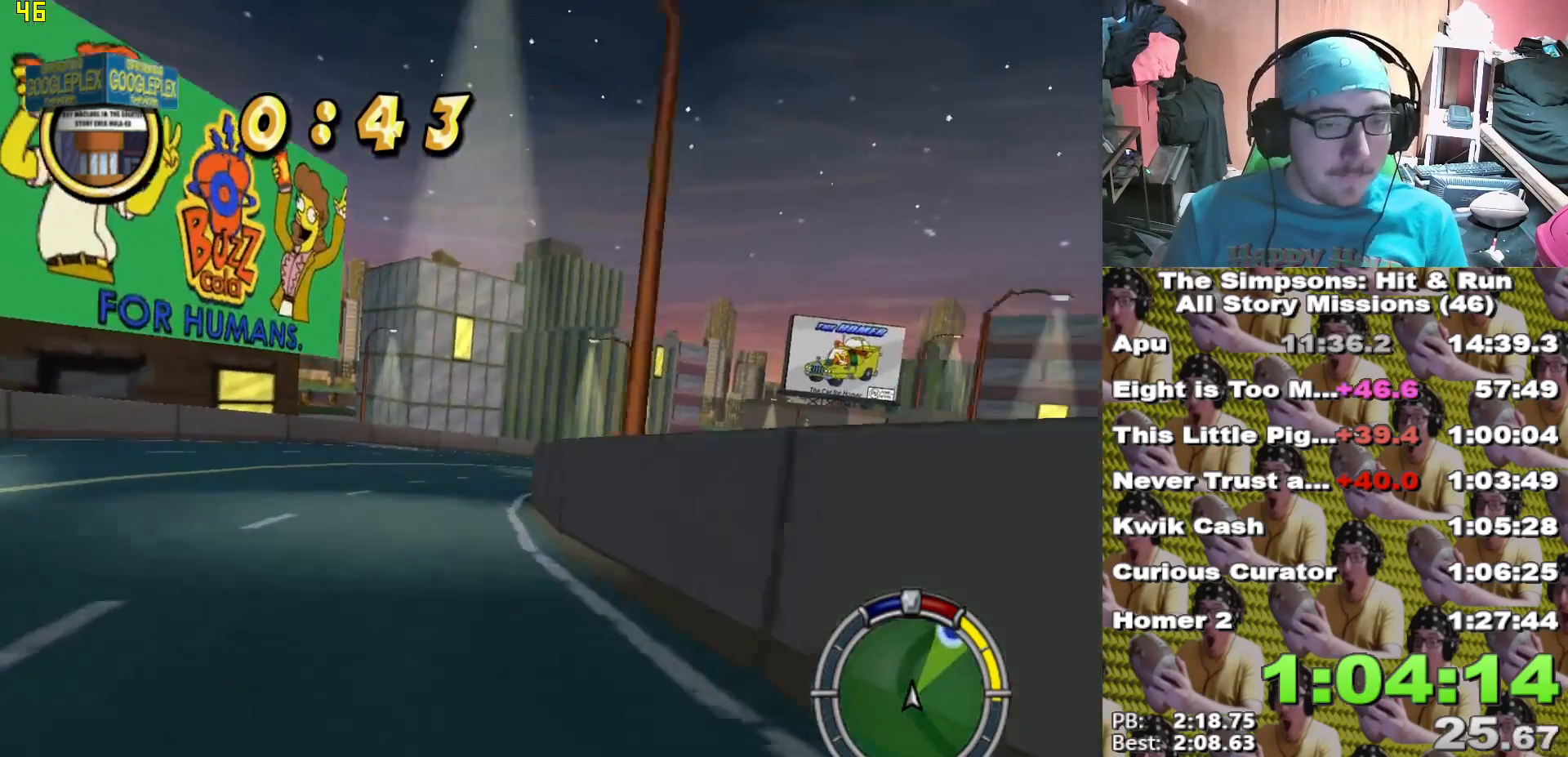
{"dt_ms": 500, "buttons": ["X"], "left_stick": "right", "right_stick": "center", "events": [[67, "X", "down"], [67, "left_stick", "right"]]}
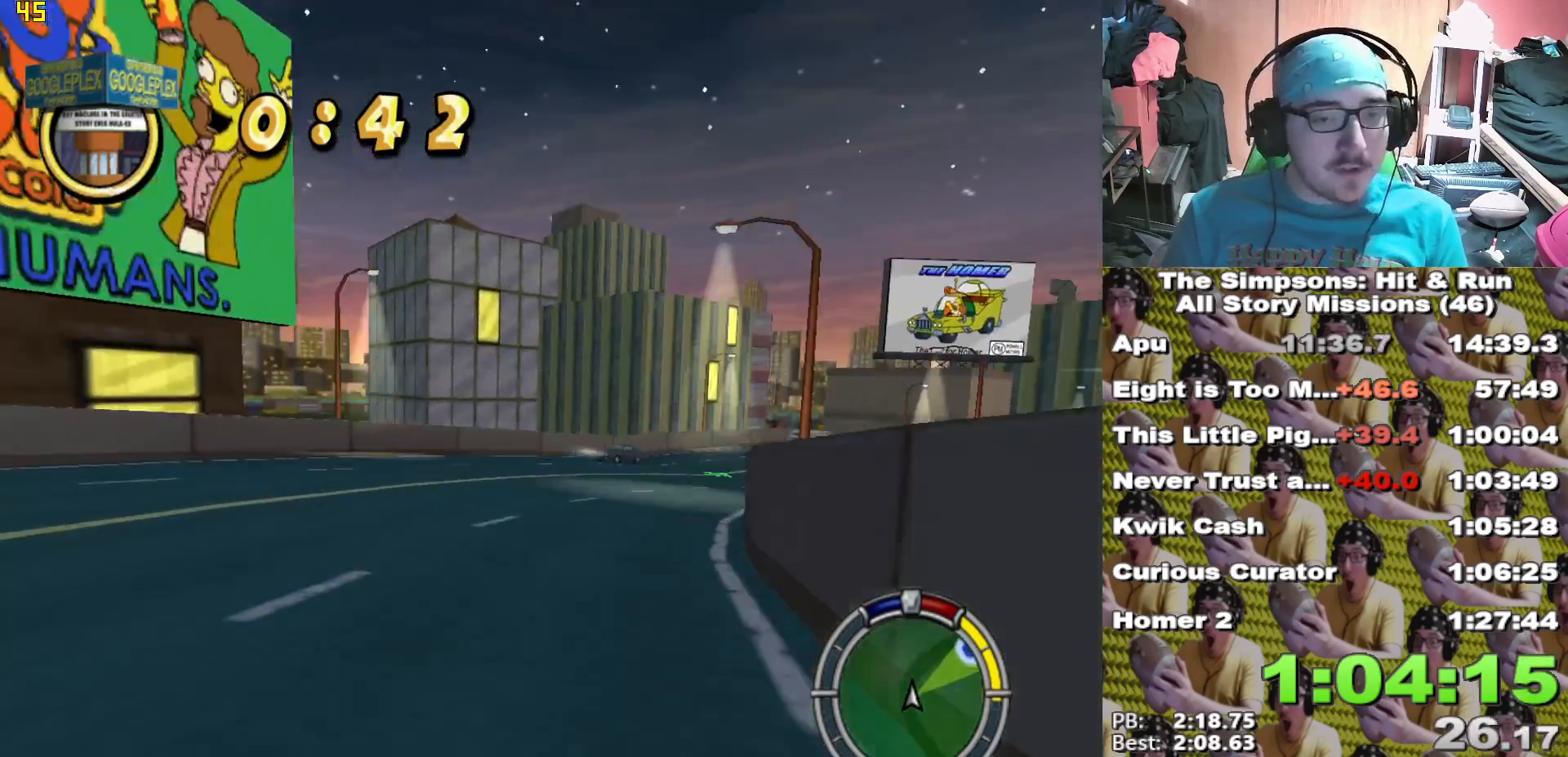
{"dt_ms": 500, "buttons": ["X"], "left_stick": "center", "right_stick": "center", "events": [[100, "left_stick", "center"], [200, "left_stick", "right"], [500, "left_stick", "center"]]}
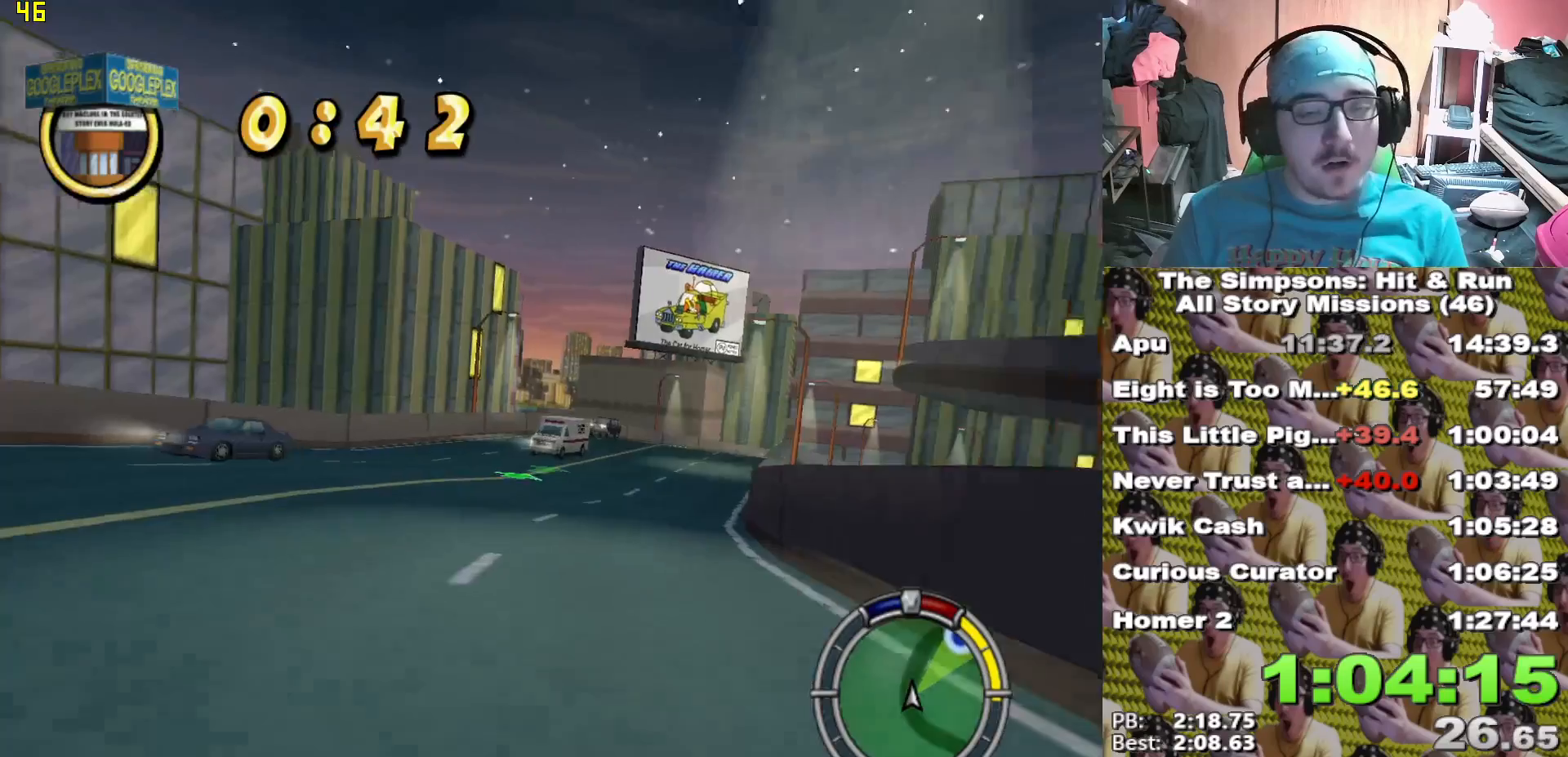
{"dt_ms": 500, "buttons": ["X"], "left_stick": "right", "right_stick": "center"}
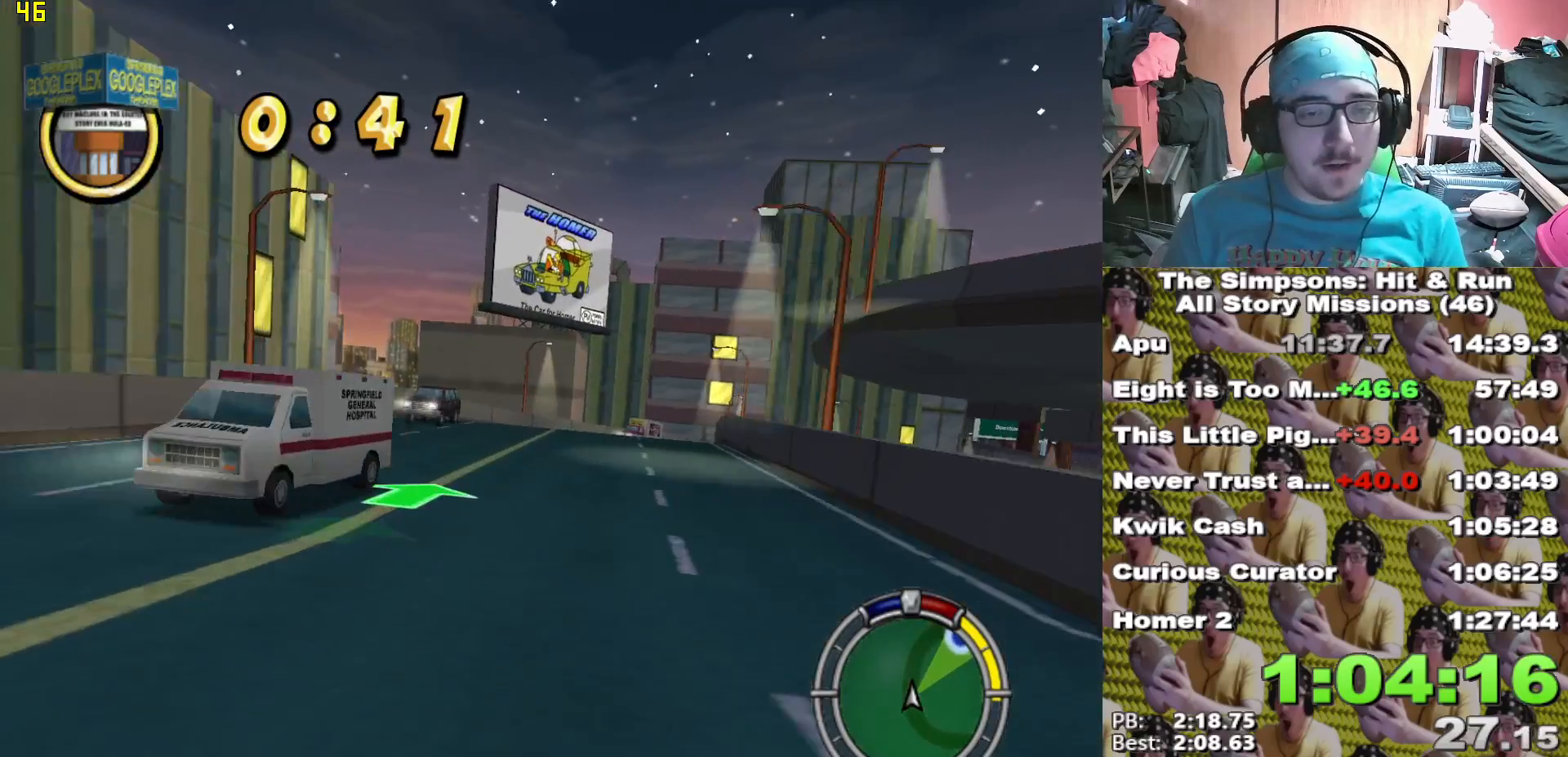
{"dt_ms": 1000, "buttons": ["X"], "left_stick": "center", "right_stick": "center"}
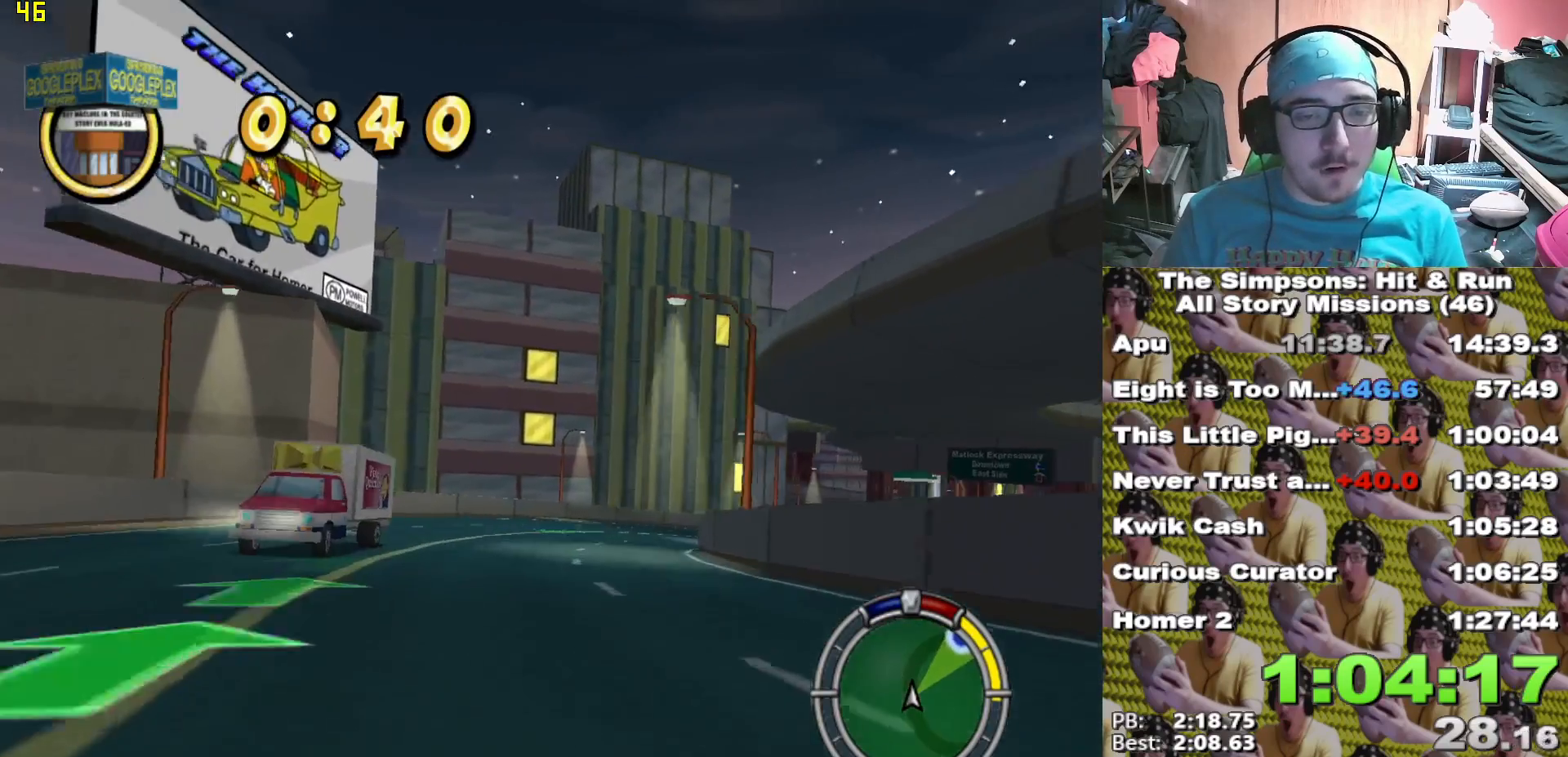
{"dt_ms": 1000, "buttons": ["X"], "left_stick": "right", "right_stick": "center"}
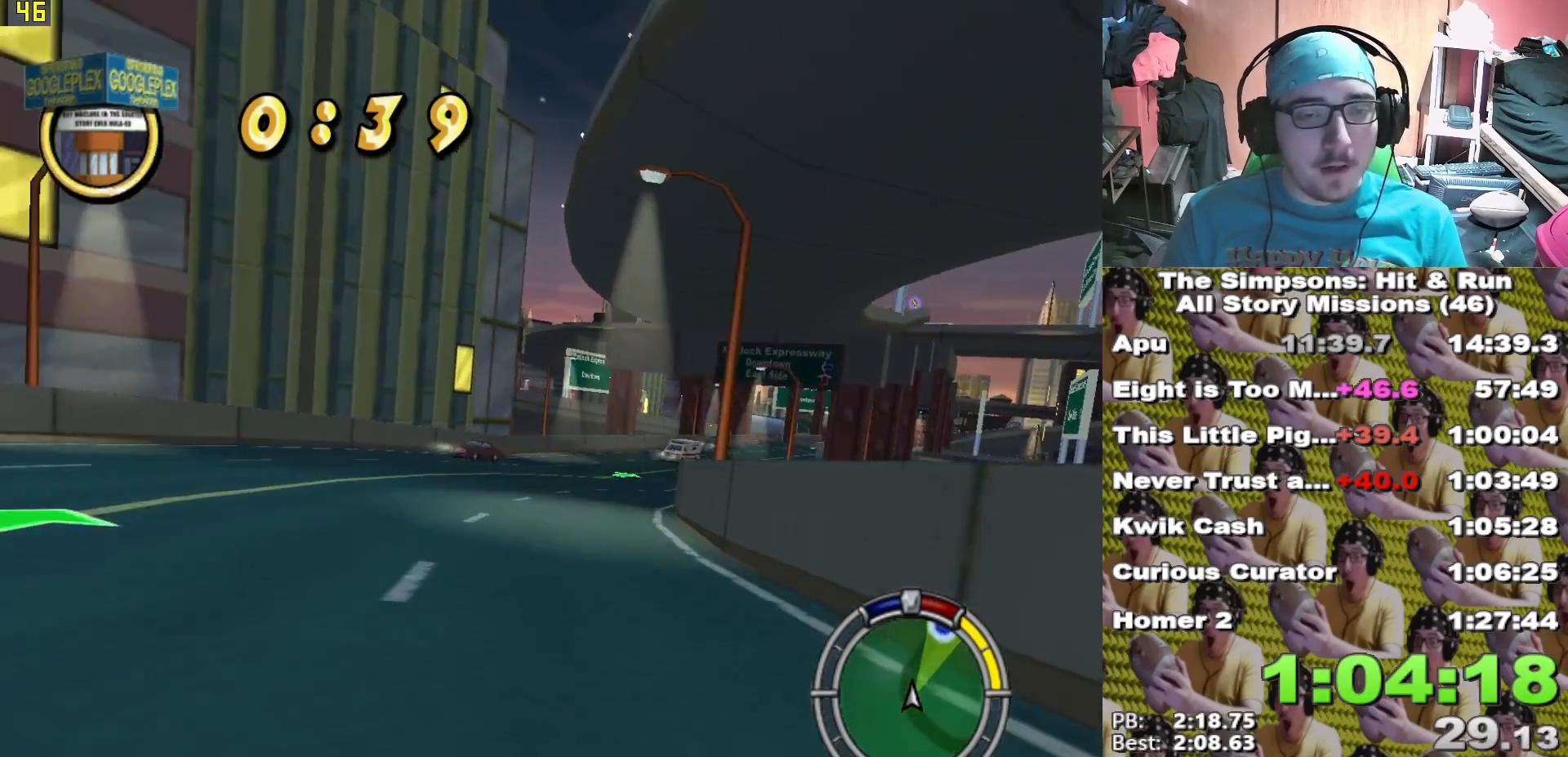
{"dt_ms": 500, "buttons": ["X"], "left_stick": "right", "right_stick": "center"}
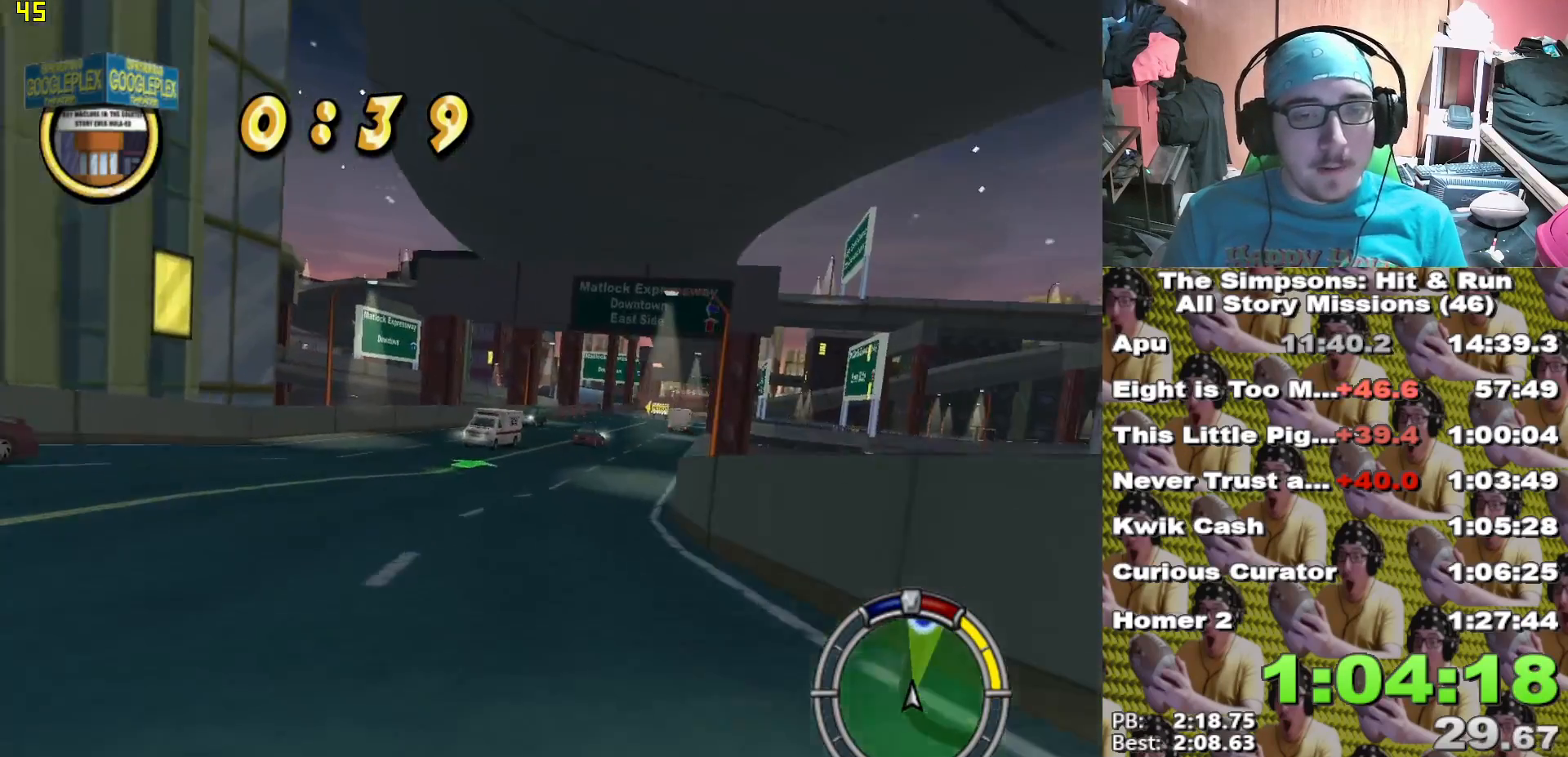
{"dt_ms": 500, "buttons": ["X"], "left_stick": "center", "right_stick": "center", "events": [[33, "left_stick", "center"]]}
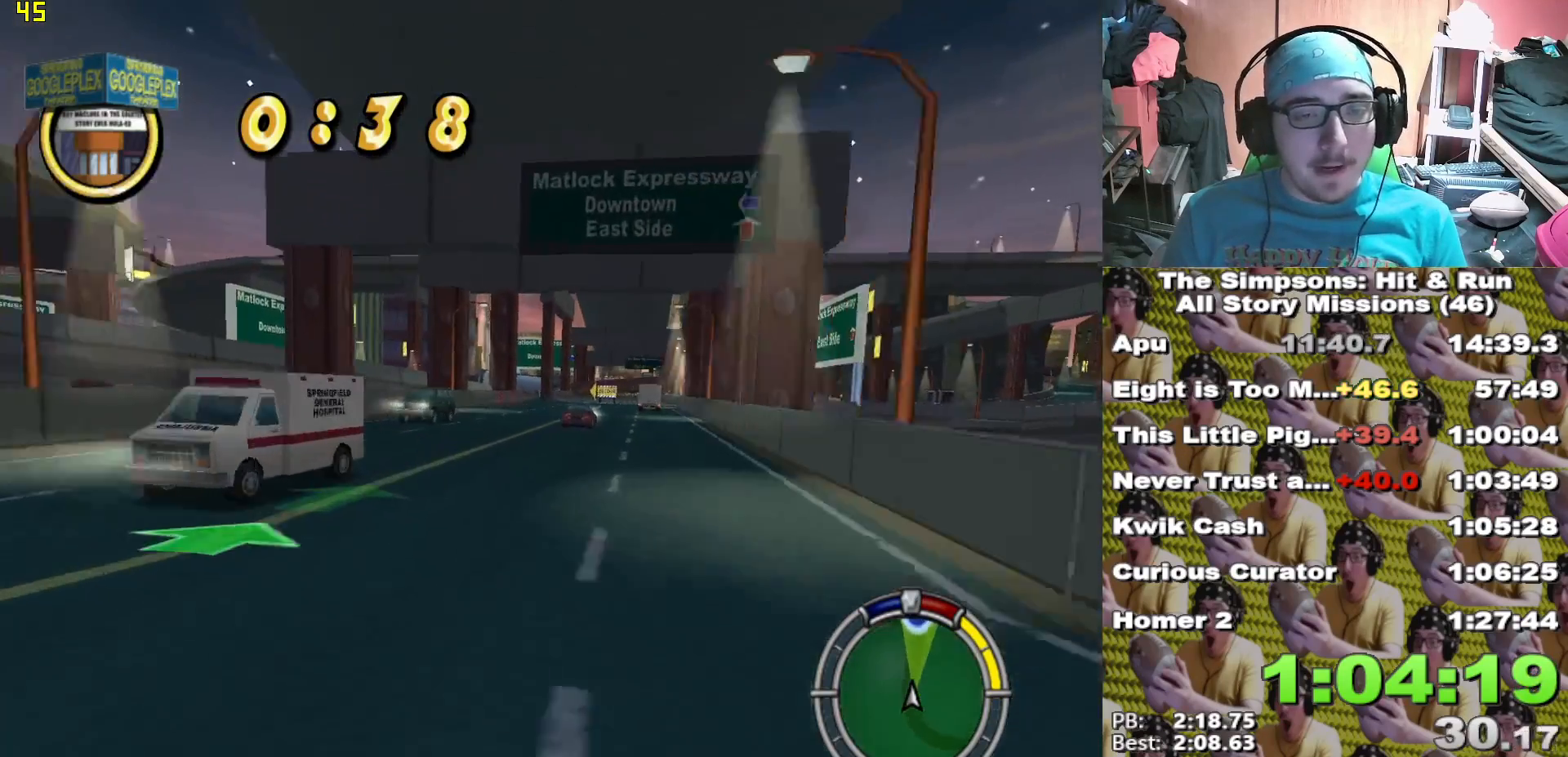
{"dt_ms": 500, "buttons": ["X"], "left_stick": "center", "right_stick": "center", "events": [[83, "left_stick", "right"], [383, "left_stick", "center"]]}
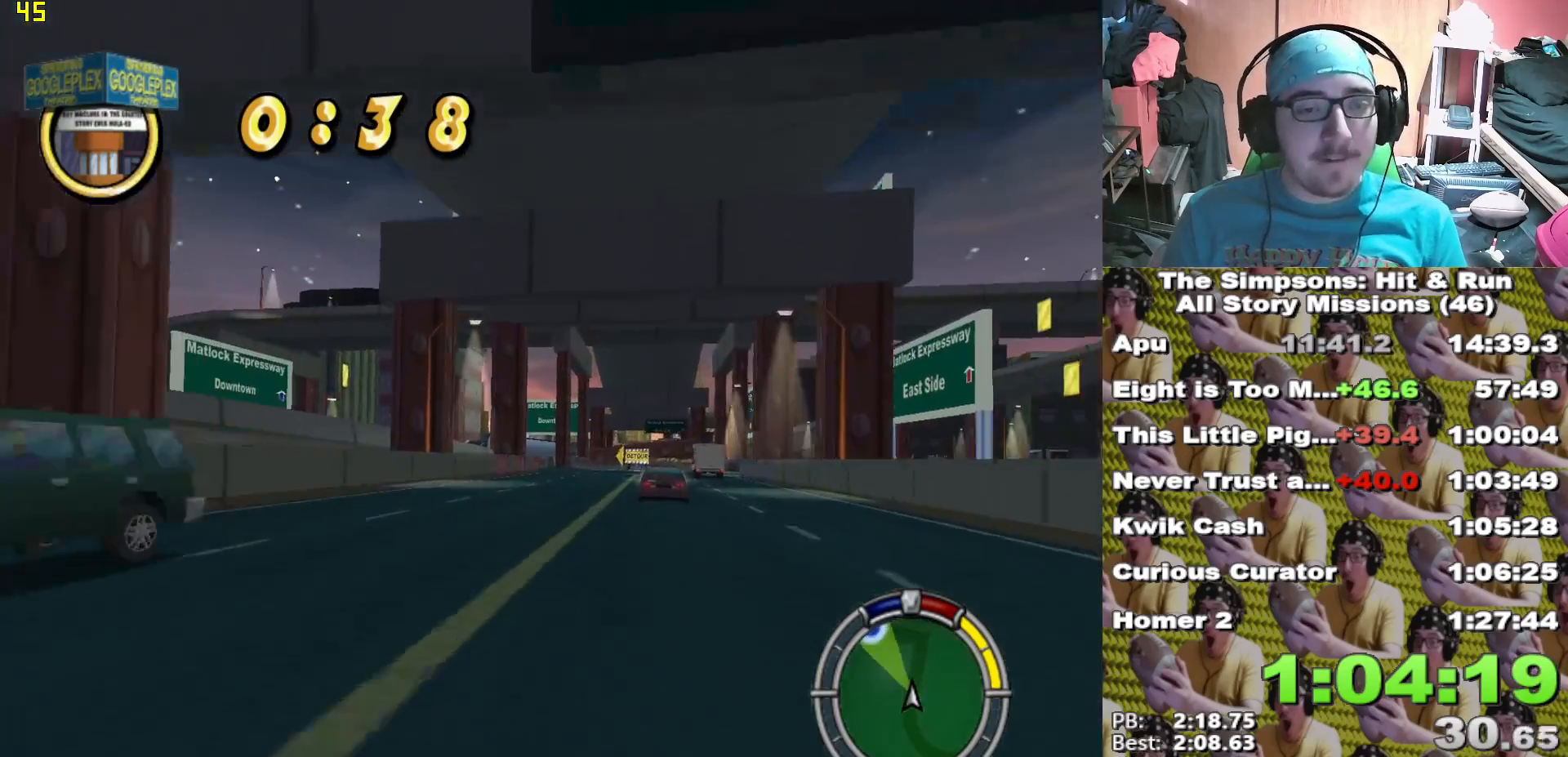
{"dt_ms": 500, "buttons": ["X"], "left_stick": "left", "right_stick": "center", "events": [[17, "left_stick", "right"], [217, "left_stick", "center"], [467, "left_stick", "left"]]}
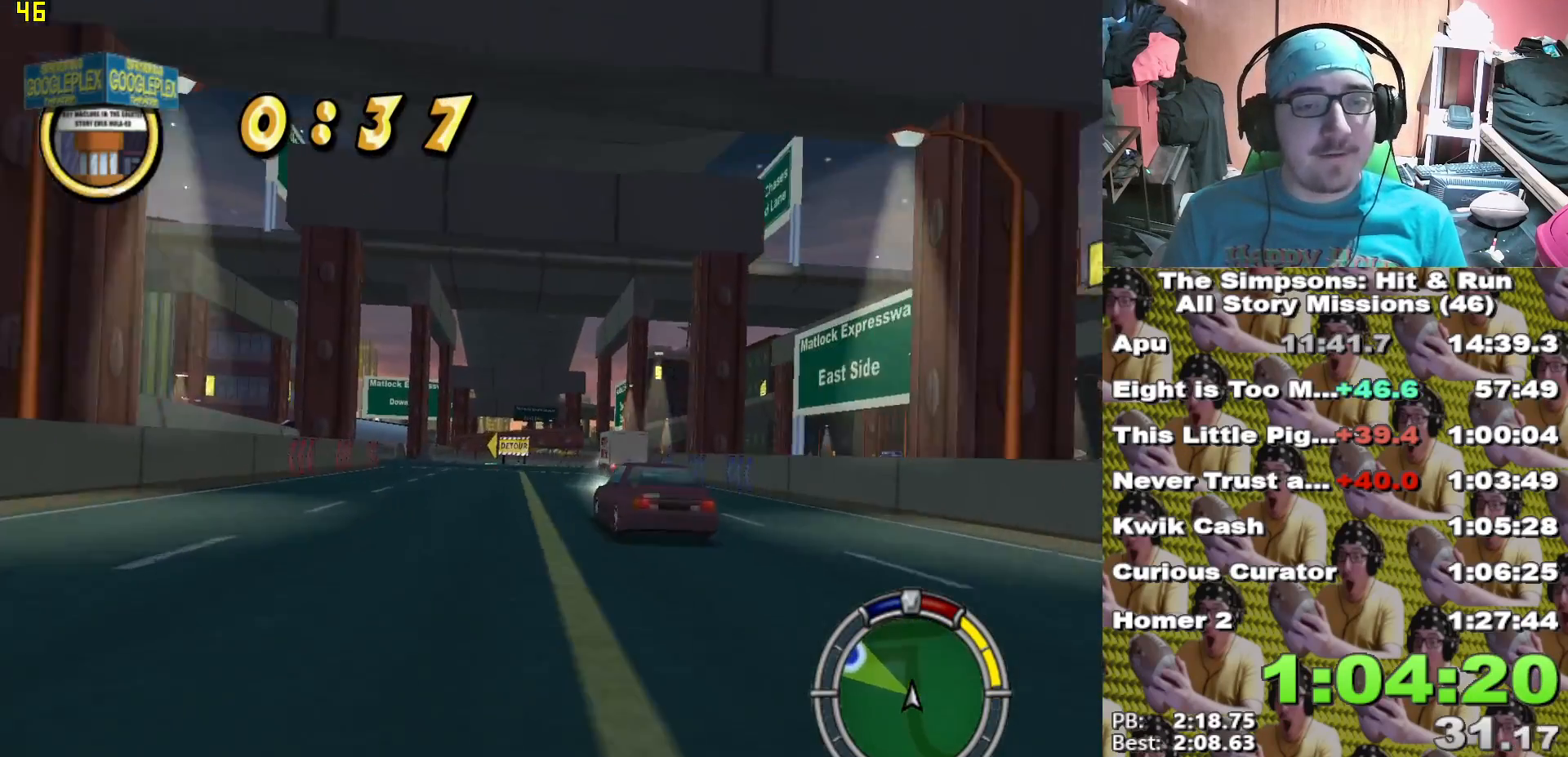
{"dt_ms": 500, "buttons": ["L2"], "left_stick": "left", "right_stick": "center", "events": [[100, "left_stick", "center"], [367, "left_stick", "left"], [383, "X", "up"], [400, "L2", "down"]]}
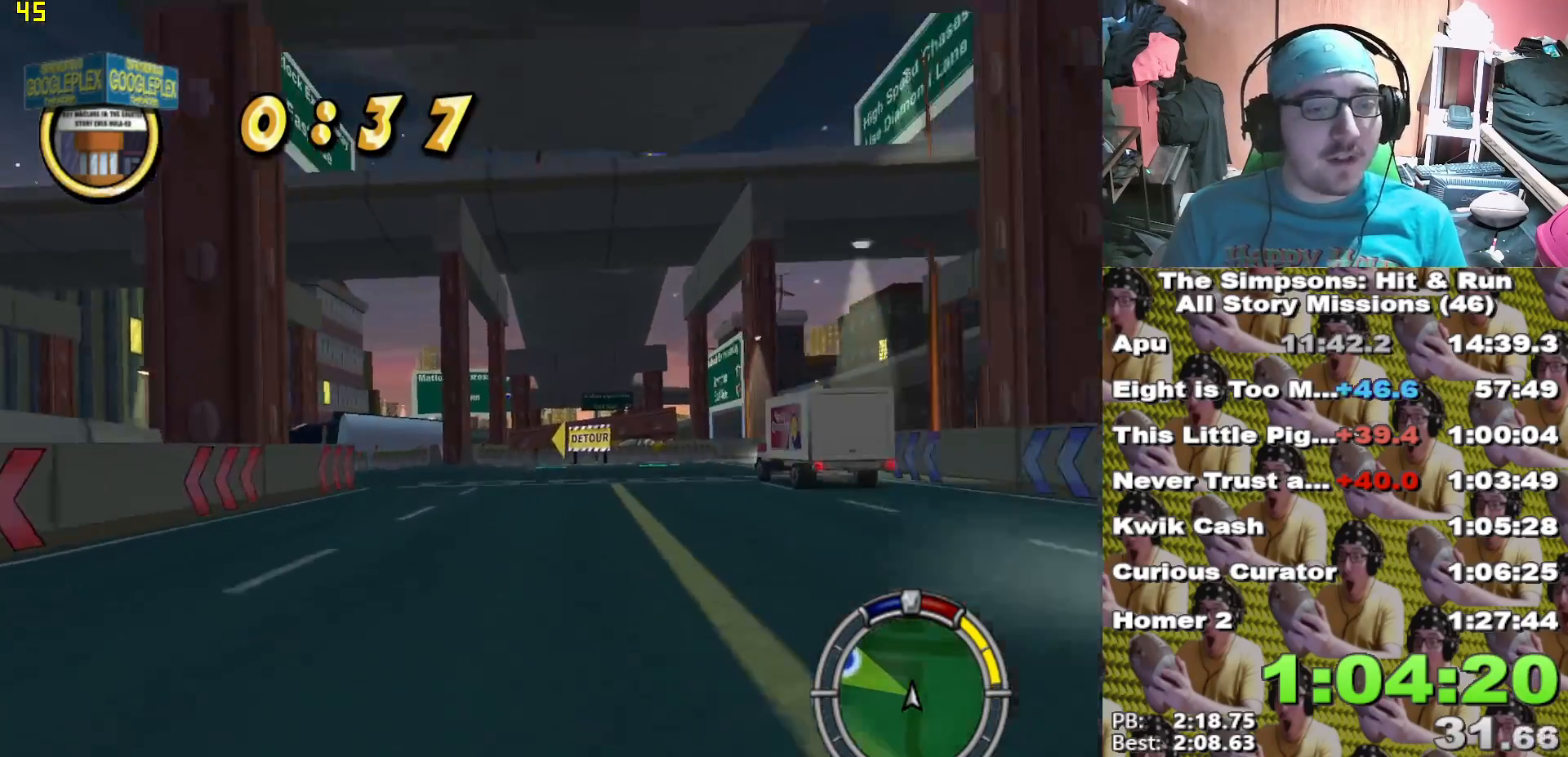
{"dt_ms": 500, "buttons": ["A", "L2"], "left_stick": "center", "right_stick": "center", "events": [[50, "A", "down"], [100, "left_stick", "center"], [200, "left_stick", "left"], [433, "left_stick", "center"]]}
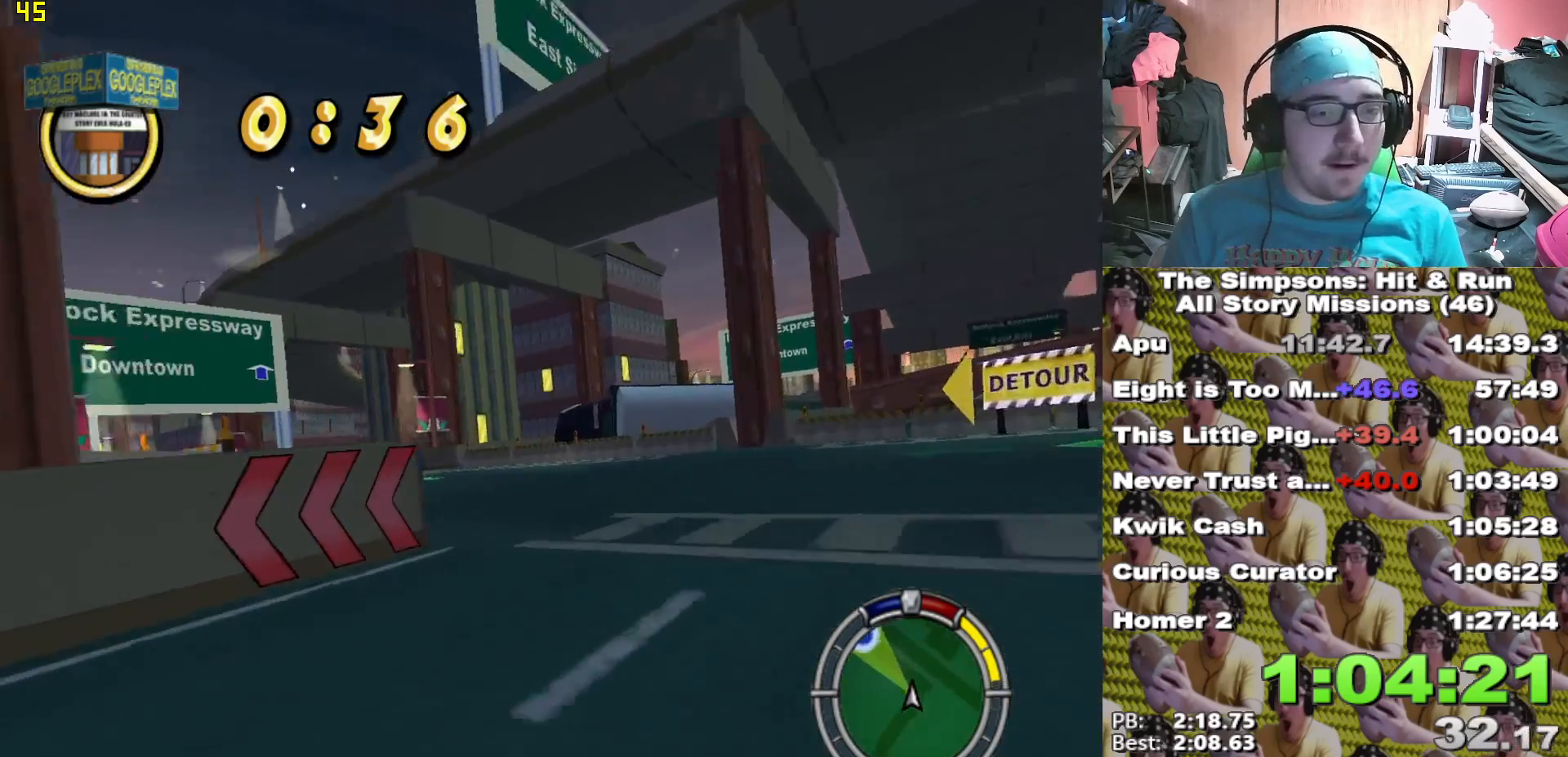
{"dt_ms": 500, "buttons": [], "left_stick": "center", "right_stick": "center", "events": [[17, "left_stick", "left"], [167, "A", "up"], [167, "L2", "up"], [183, "left_stick", "center"], [350, "X", "down"], [433, "X", "up"]]}
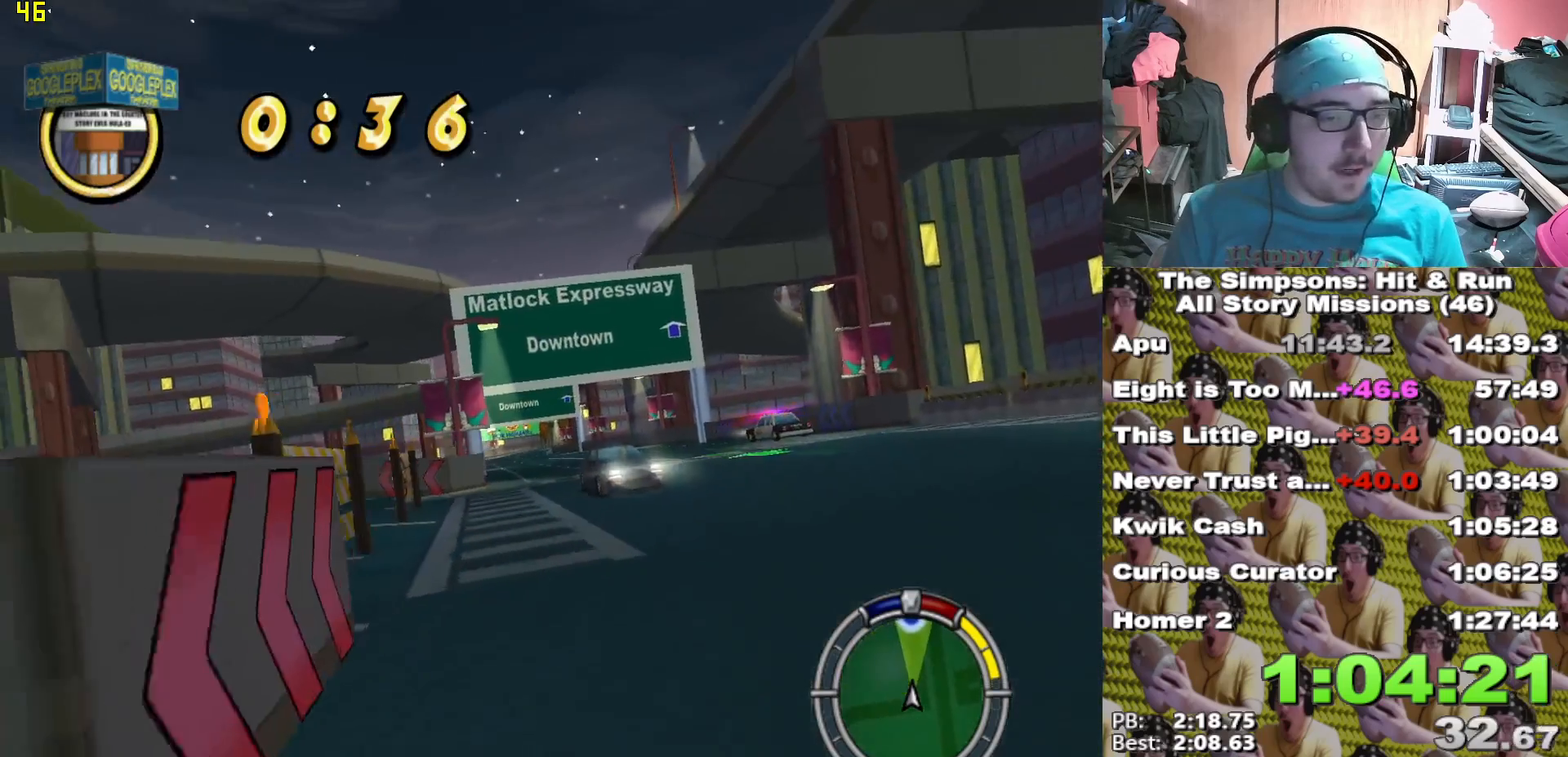
{"dt_ms": 500, "buttons": ["X"], "left_stick": "center", "right_stick": "center", "events": [[17, "X", "down"], [150, "left_stick", "left"], [250, "left_stick", "center"]]}
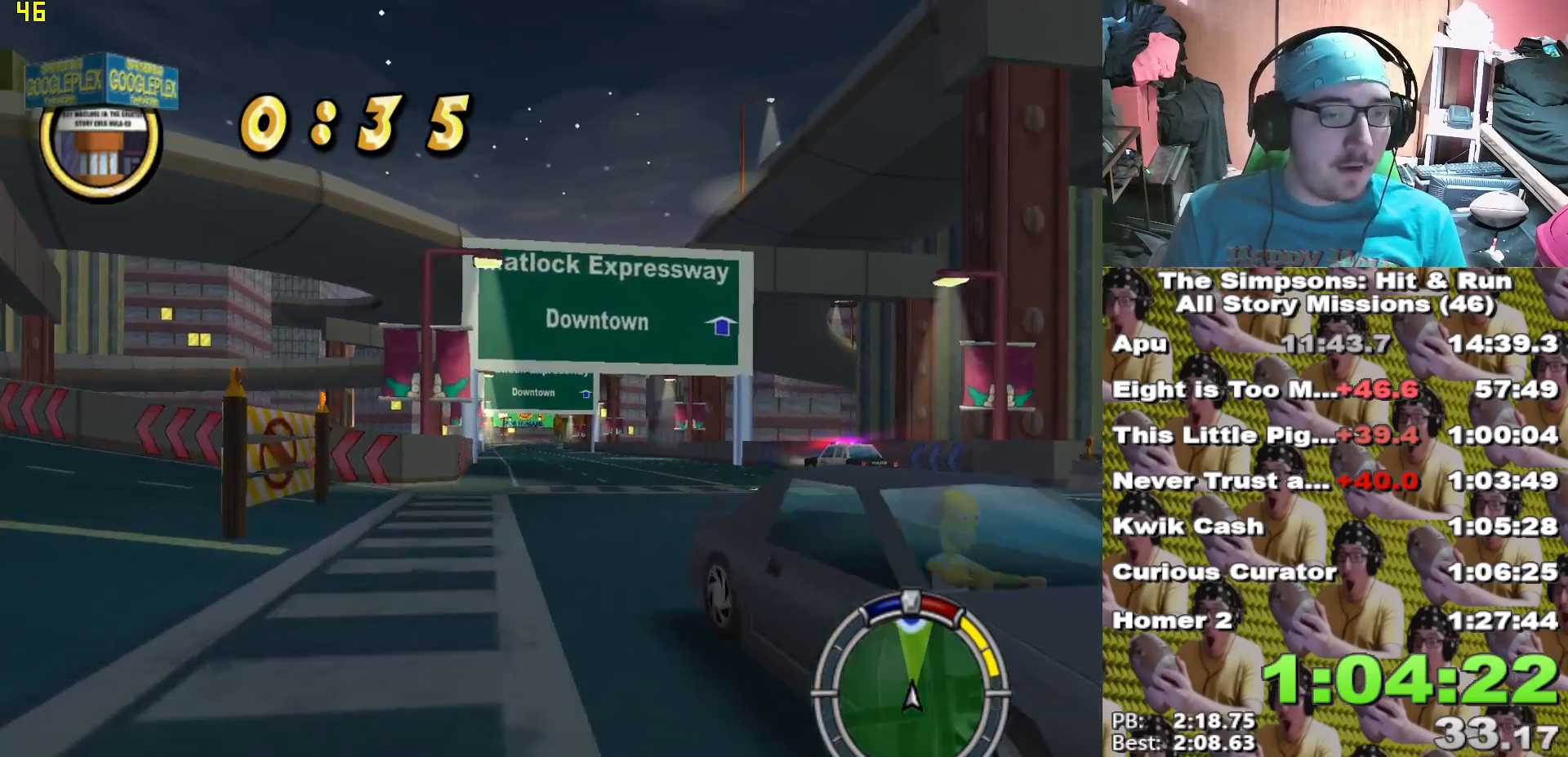
{"dt_ms": 500, "buttons": ["X"], "left_stick": "center", "right_stick": "center", "events": [[150, "left_stick", "left"], [233, "left_stick", "center"], [367, "left_stick", "left"], [483, "left_stick", "center"]]}